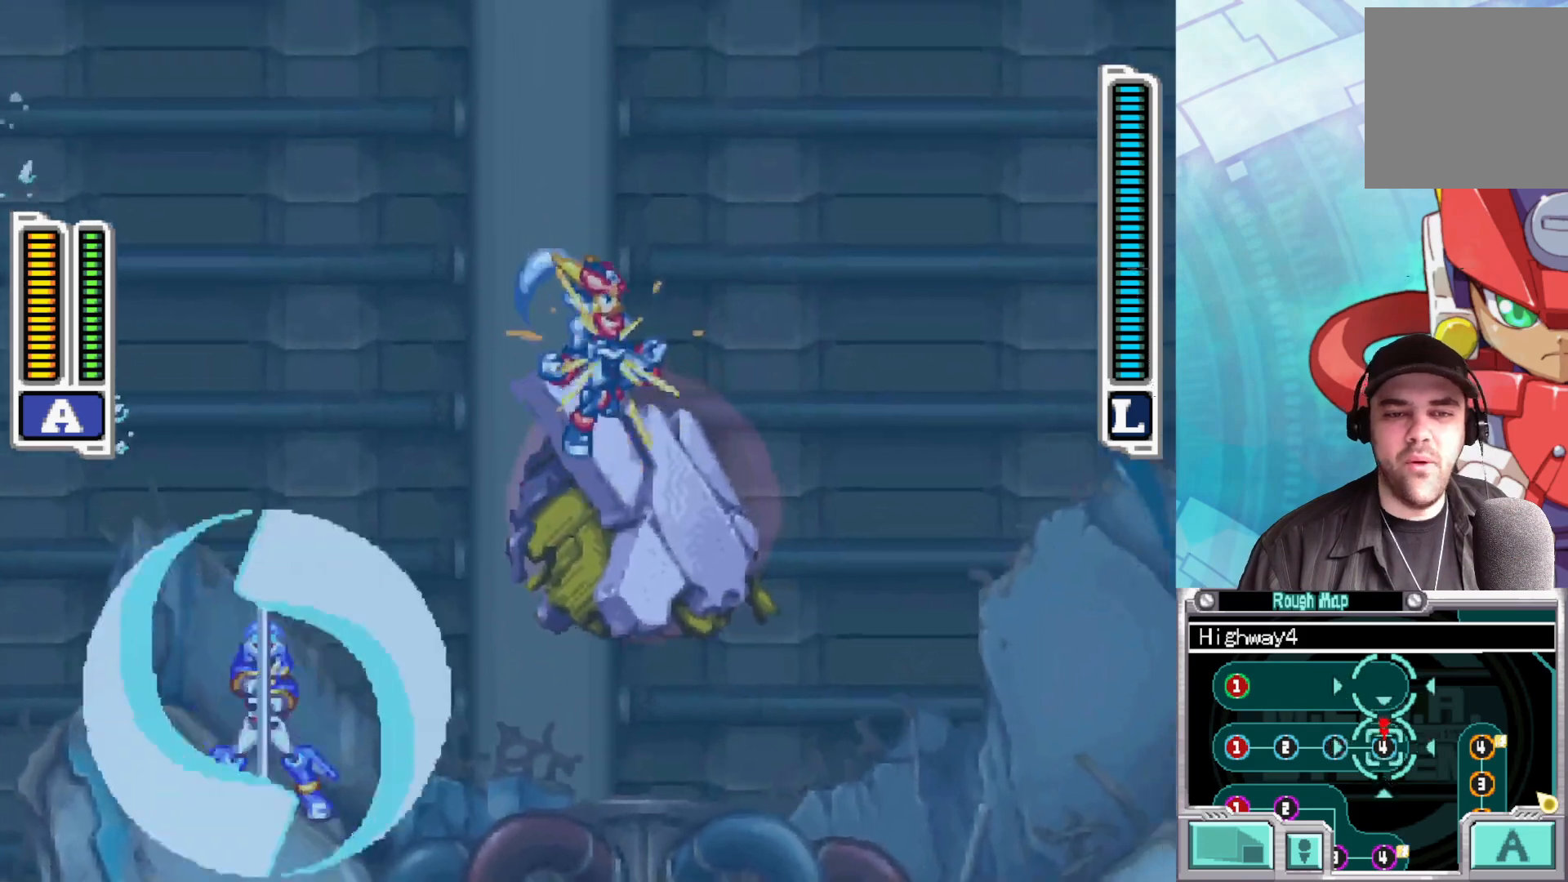
Gameplay with a controller (Xbox layout); each line is a JSON object with the inputs held at the frame after it. "events" lists button and stick changes between this image and that frame as [ms after this image, input, new state], when the widget could be followed in between.
{"buttons": ["X"], "left_stick": "right", "right_stick": "center", "events": [[150, "A", "up"]]}
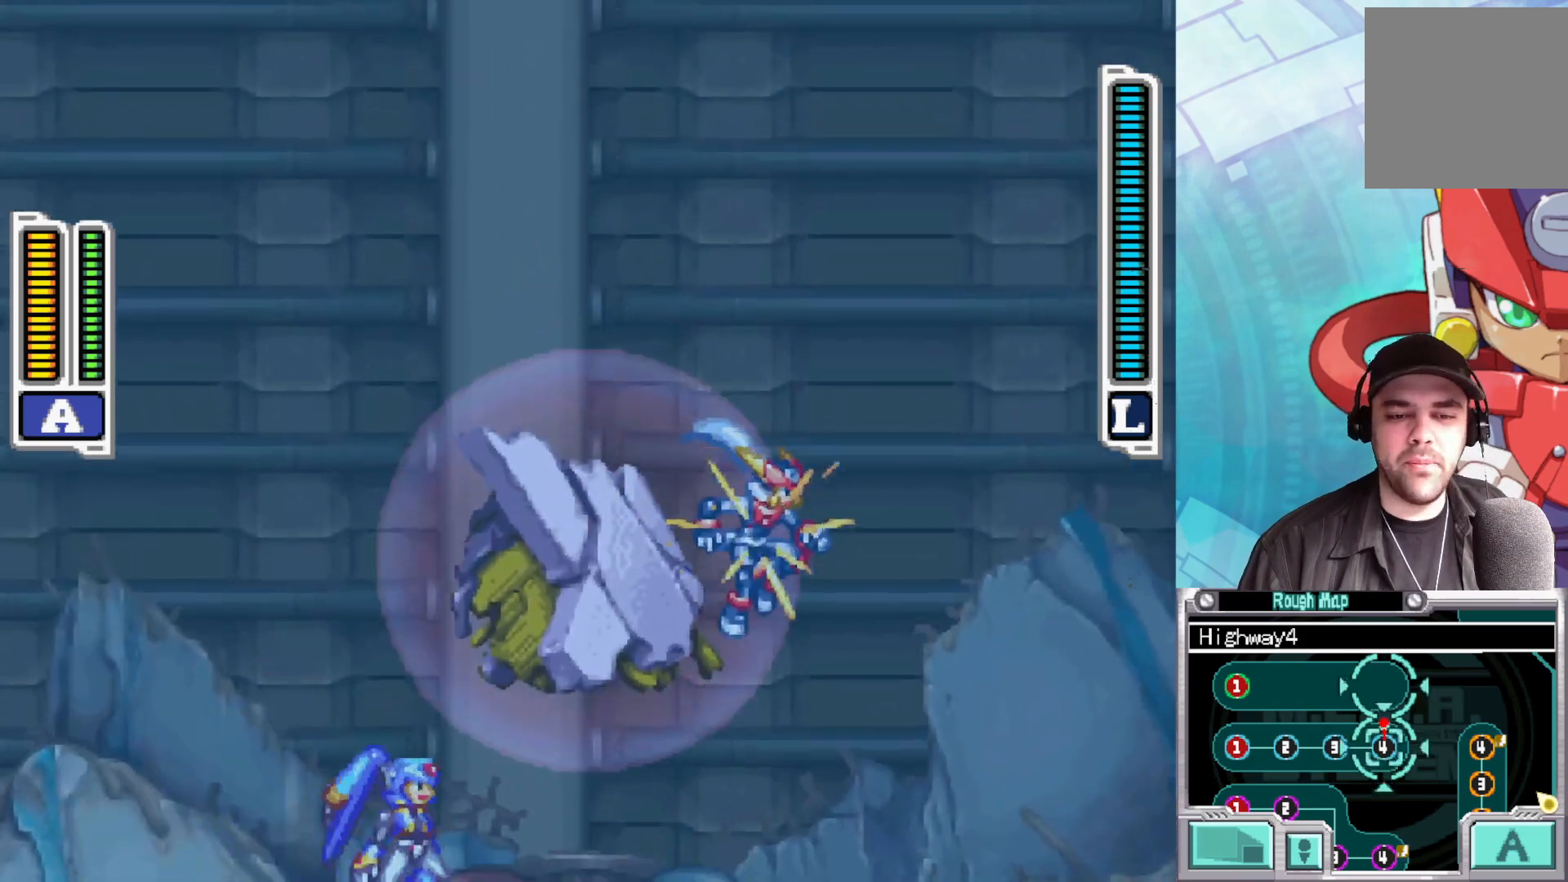
{"buttons": ["X"], "left_stick": "right", "right_stick": "center", "events": [[83, "left_stick", "up-left"], [100, "X", "up"], [167, "X", "down"], [183, "left_stick", "right"]]}
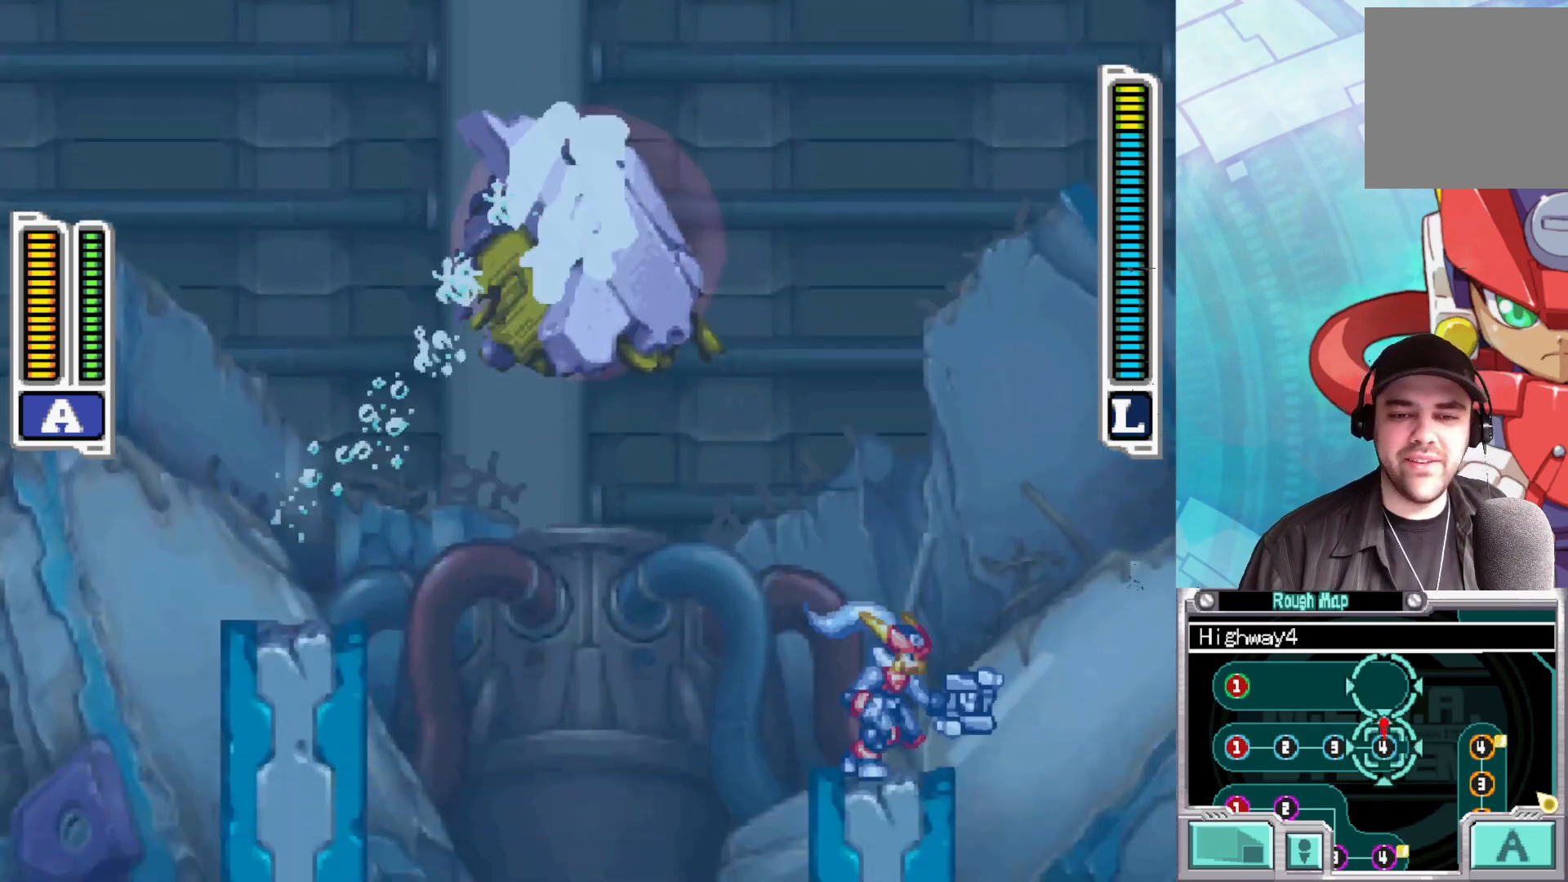
{"buttons": ["X"], "left_stick": "left", "right_stick": "center", "events": [[83, "left_stick", "left"], [217, "left_stick", "center"], [433, "left_stick", "left"]]}
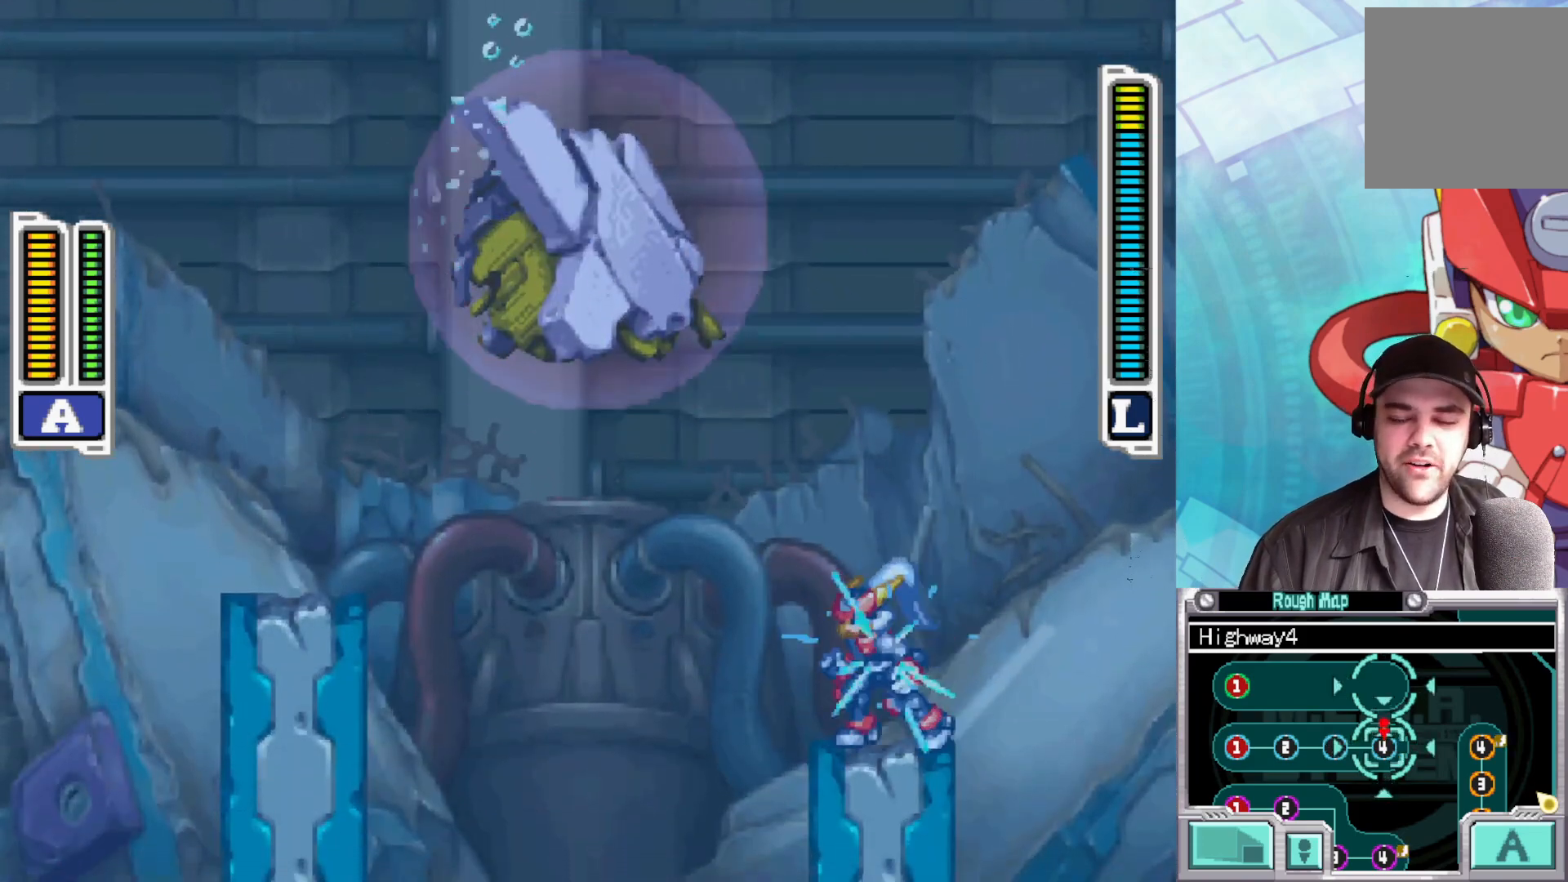
{"buttons": ["A", "B", "X"], "left_stick": "left", "right_stick": "center", "events": [[117, "B", "down"], [167, "A", "down"]]}
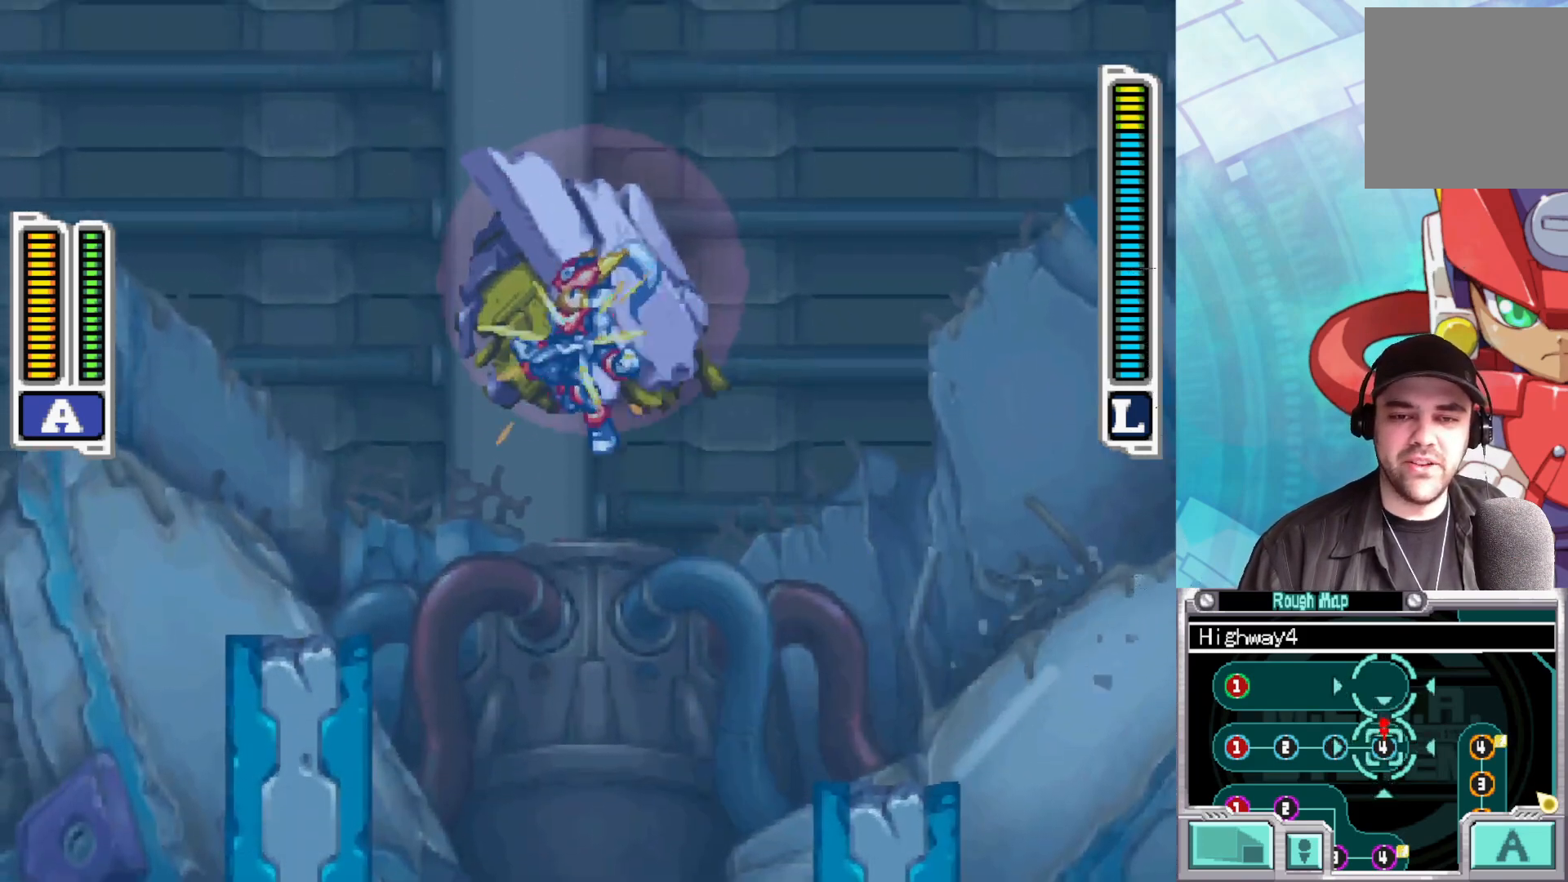
{"buttons": ["X"], "left_stick": "left", "right_stick": "center", "events": [[33, "B", "up"], [83, "A", "up"], [400, "left_stick", "center"], [450, "left_stick", "left"]]}
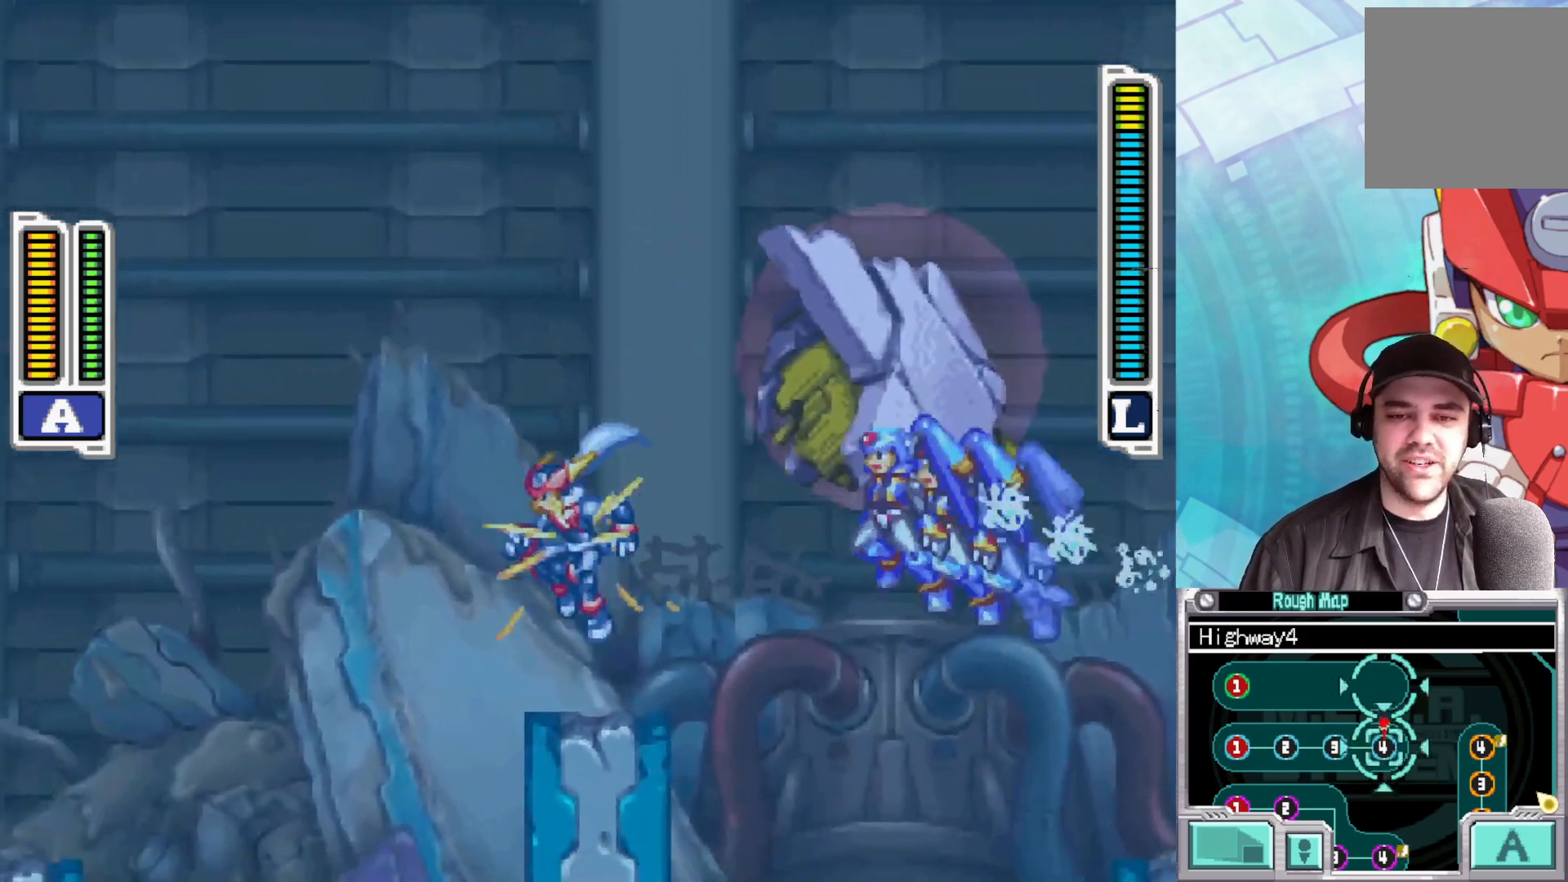
{"buttons": ["X"], "left_stick": "right", "right_stick": "center", "events": [[300, "left_stick", "right"]]}
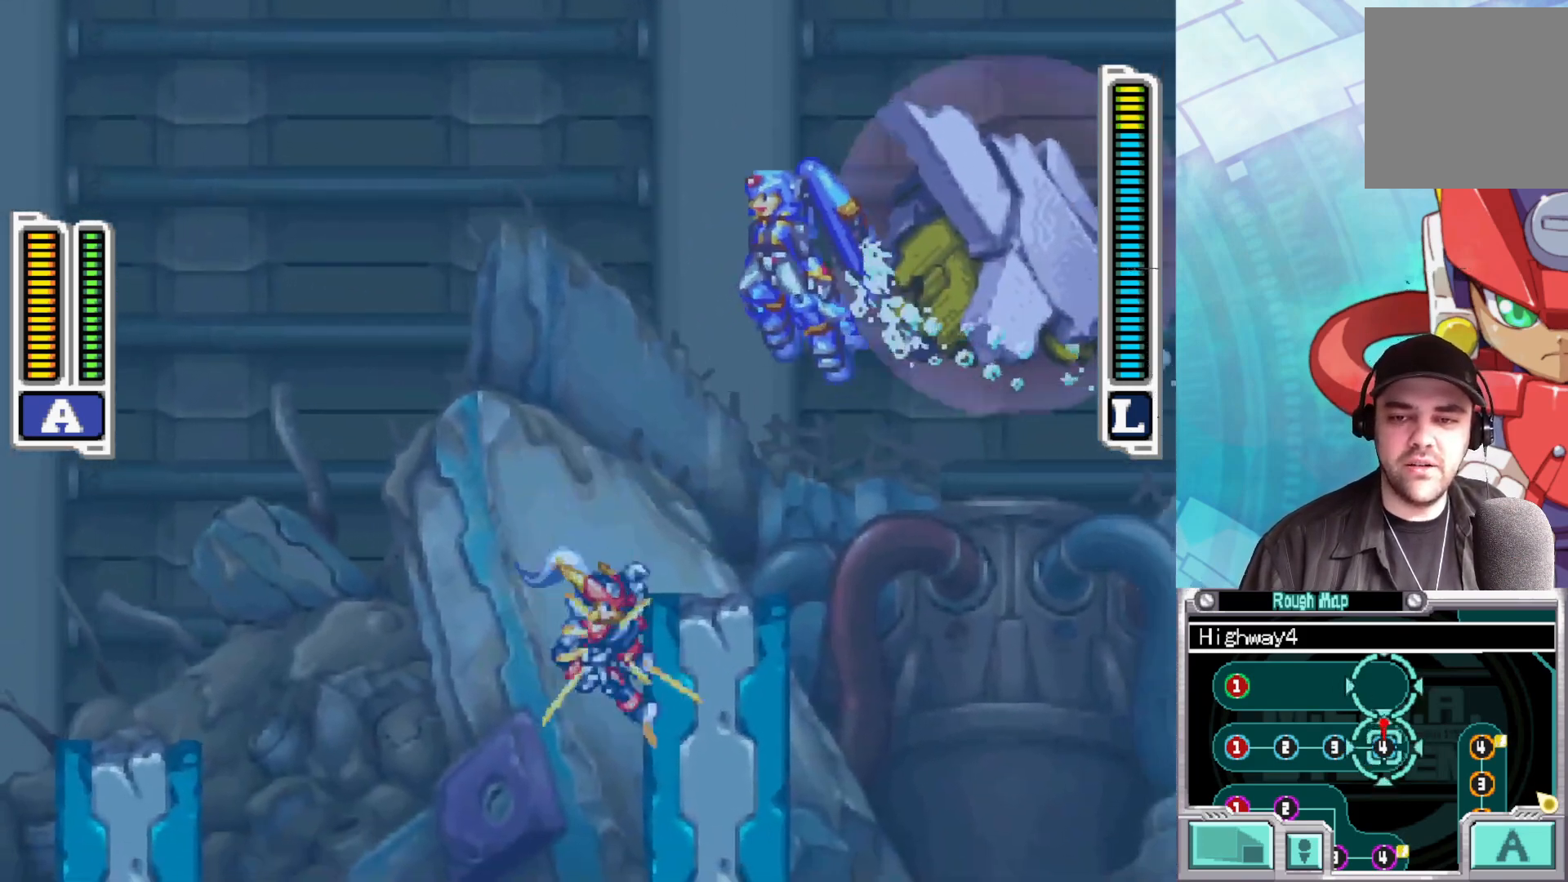
{"buttons": ["A", "X"], "left_stick": "down-right", "right_stick": "center", "events": [[50, "A", "down"], [200, "left_stick", "center"], [467, "left_stick", "down-right"]]}
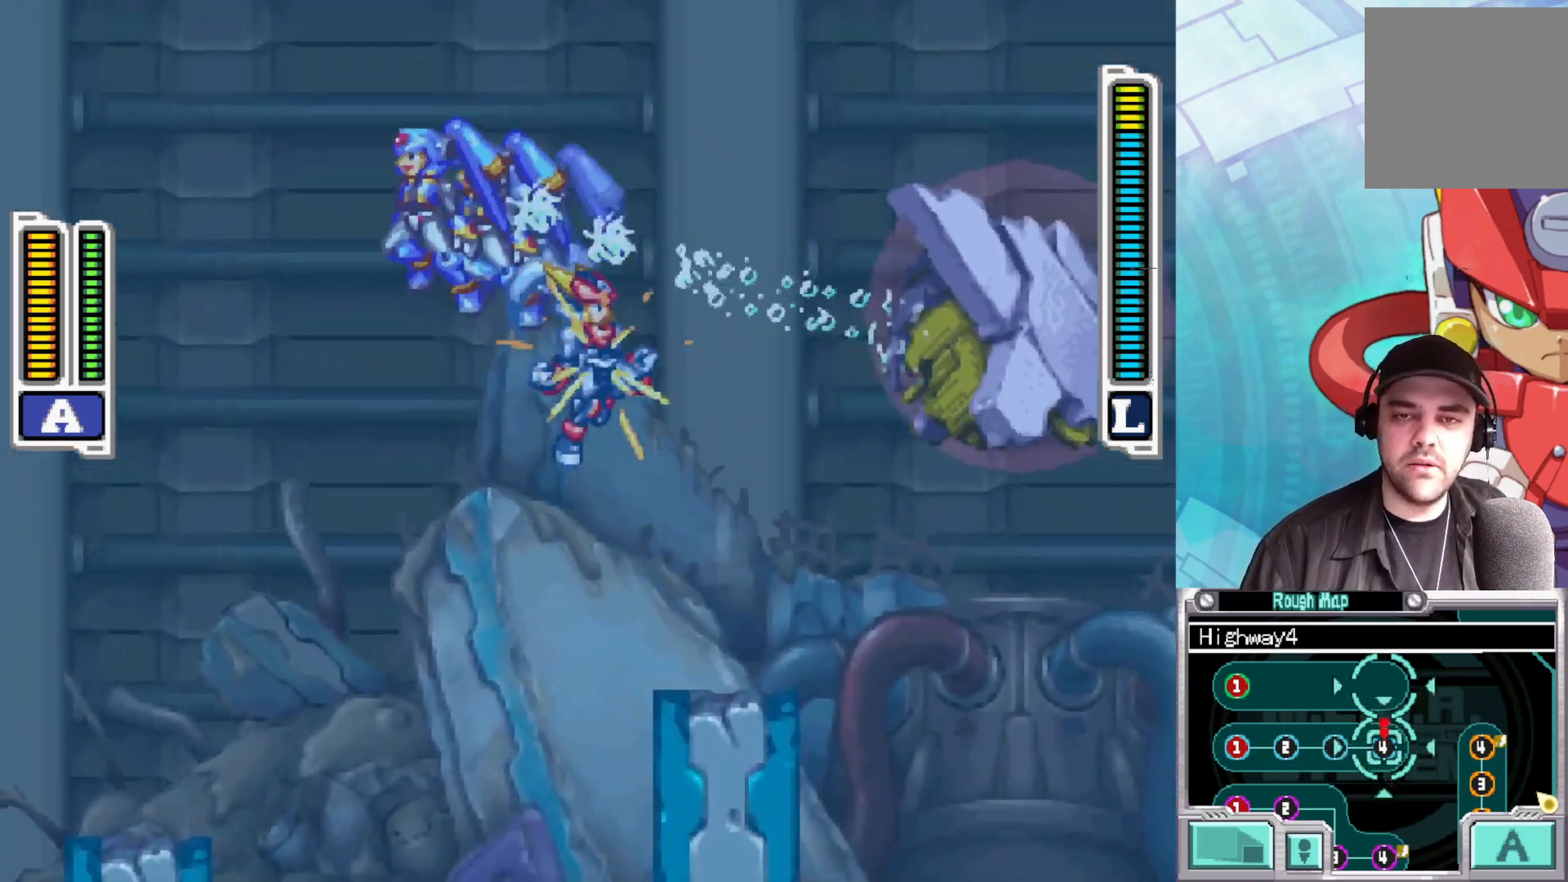
{"buttons": ["X"], "left_stick": "center", "right_stick": "center", "events": [[33, "A", "up"], [350, "left_stick", "left"], [483, "left_stick", "center"]]}
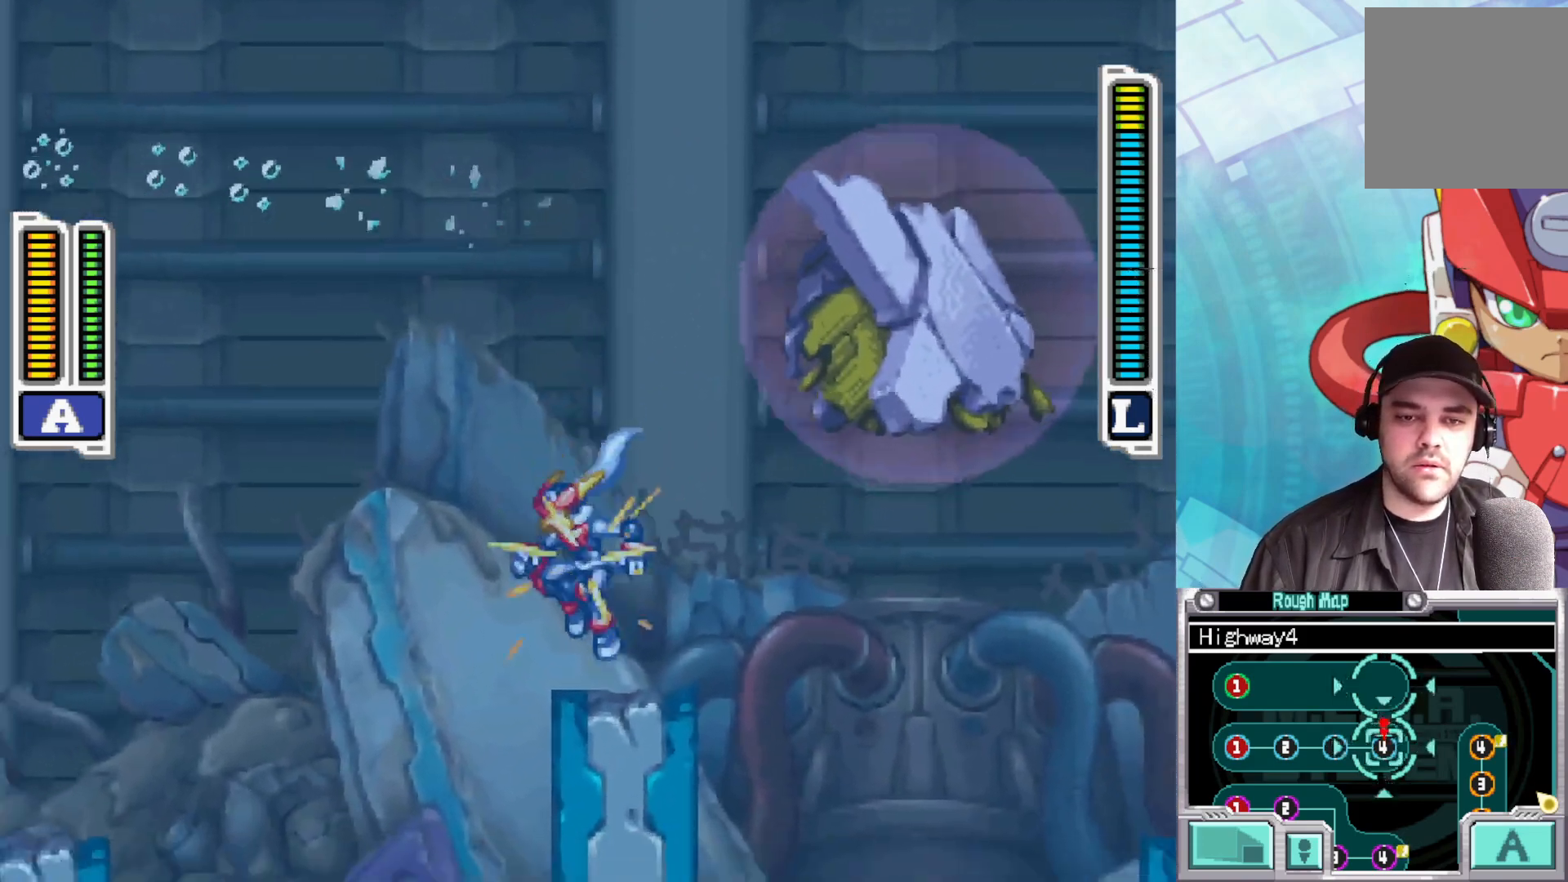
{"buttons": ["X"], "left_stick": "center", "right_stick": "center", "events": [[400, "left_stick", "right"], [483, "left_stick", "center"]]}
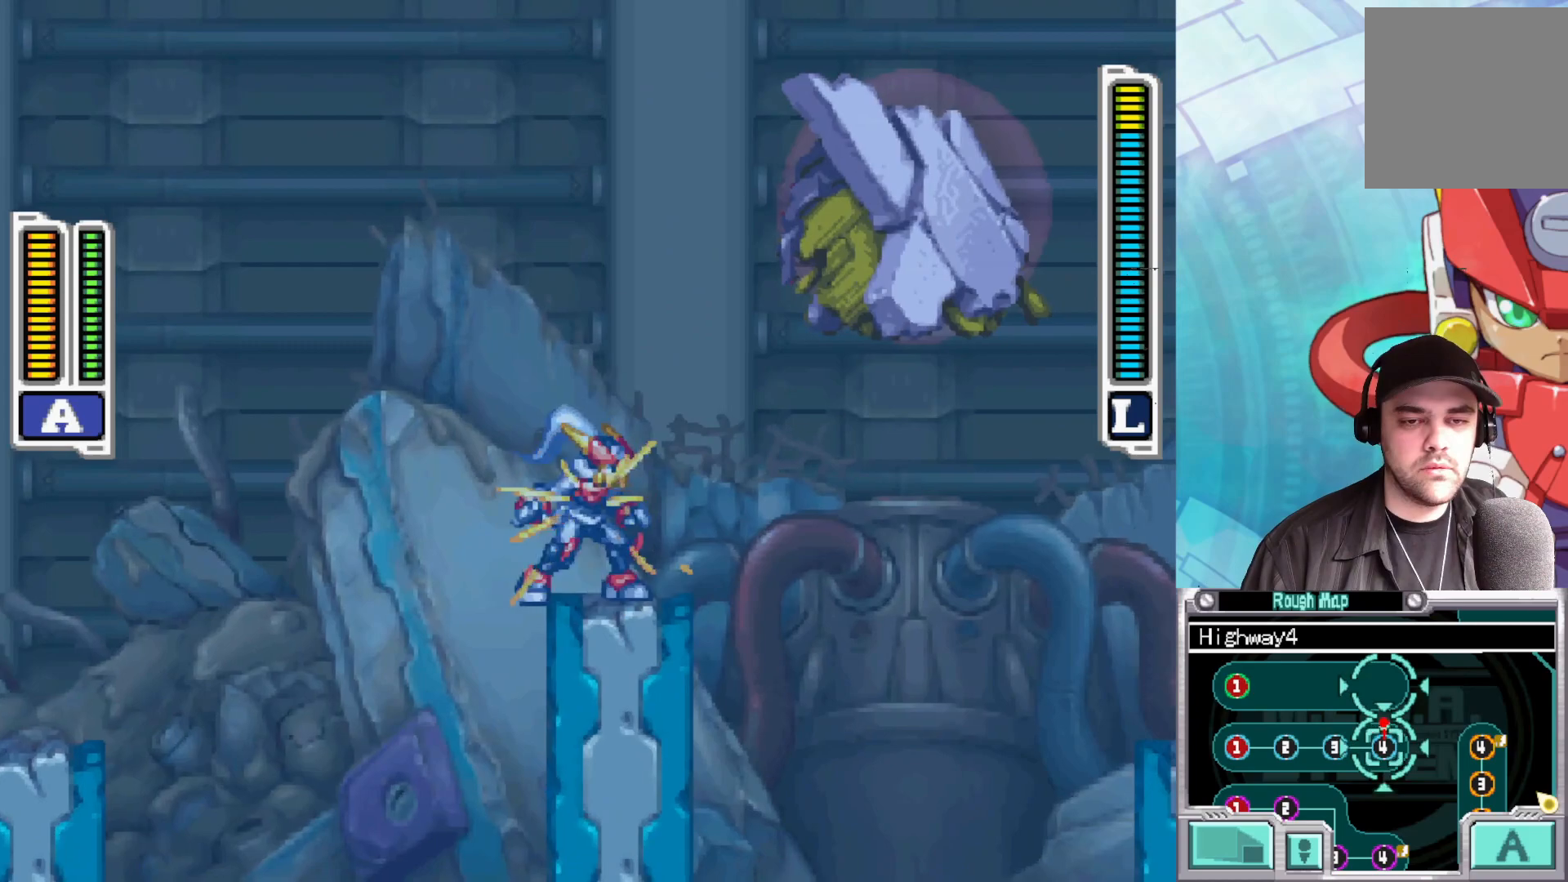
{"buttons": ["A", "B", "X"], "left_stick": "right", "right_stick": "center", "events": [[233, "left_stick", "right"], [300, "B", "down"], [450, "A", "down"]]}
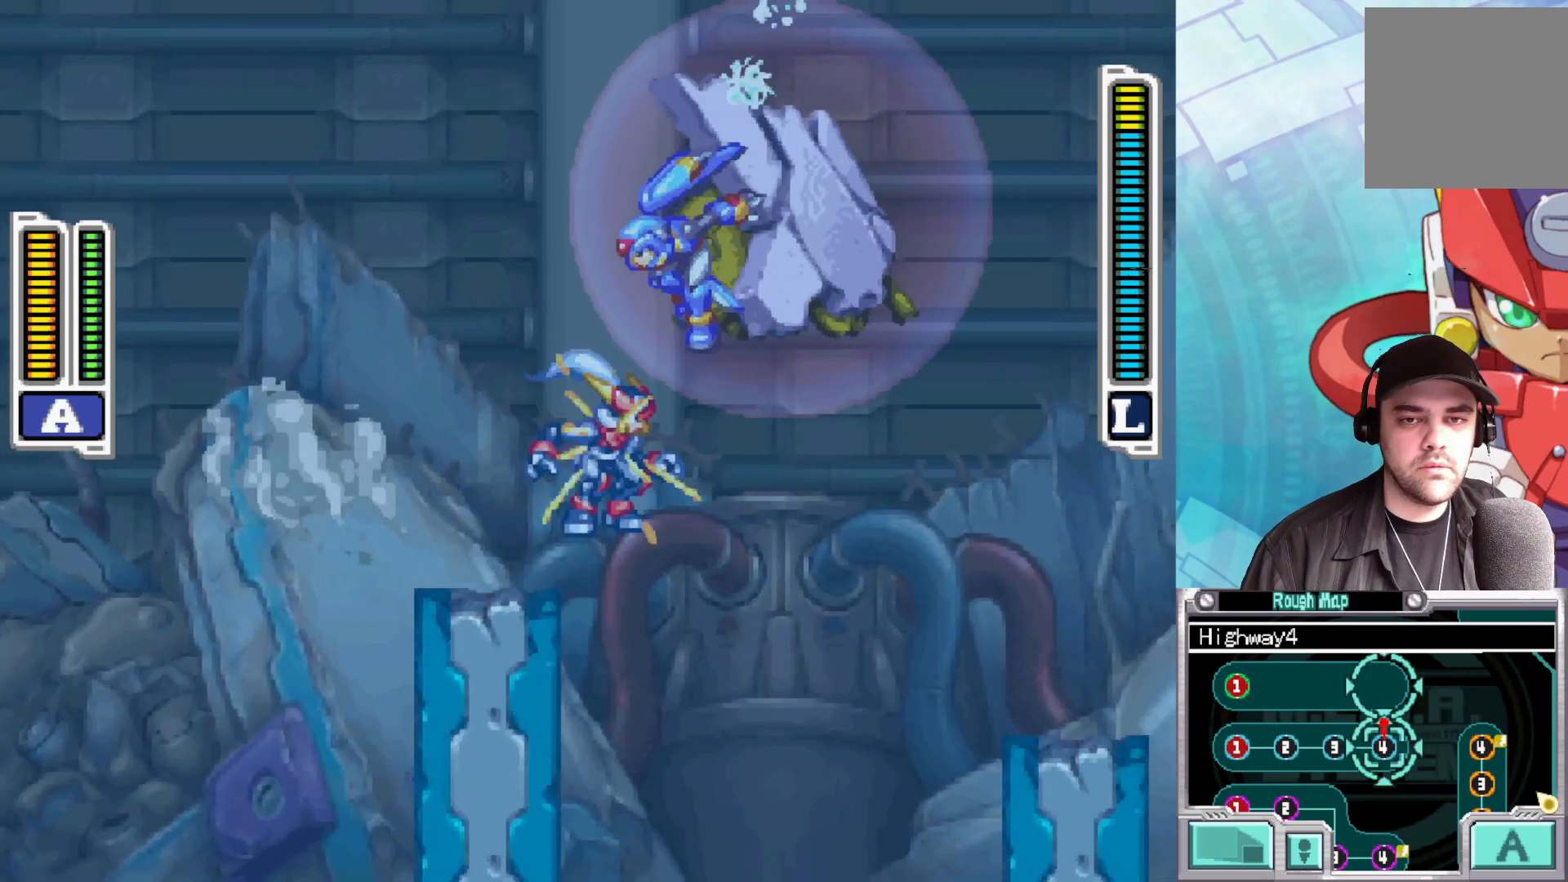
{"buttons": ["X"], "left_stick": "right", "right_stick": "center", "events": [[267, "left_stick", "left"], [283, "A", "up"], [283, "B", "up"], [417, "left_stick", "right"], [433, "X", "up"], [500, "X", "down"]]}
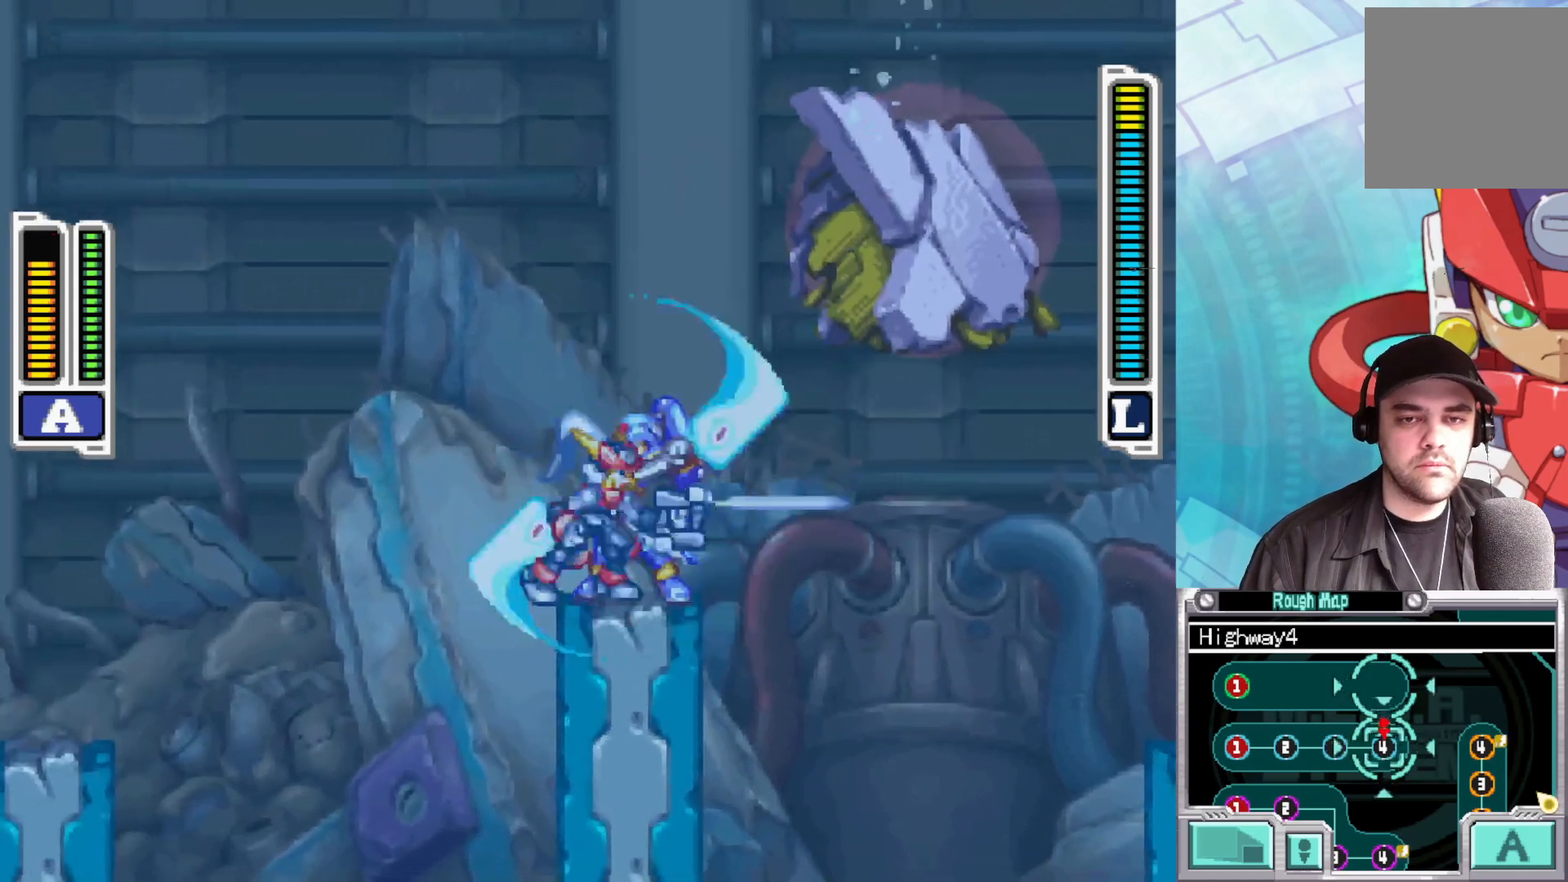
{"buttons": ["X"], "left_stick": "right", "right_stick": "center", "events": [[50, "left_stick", "center"], [333, "left_stick", "right"]]}
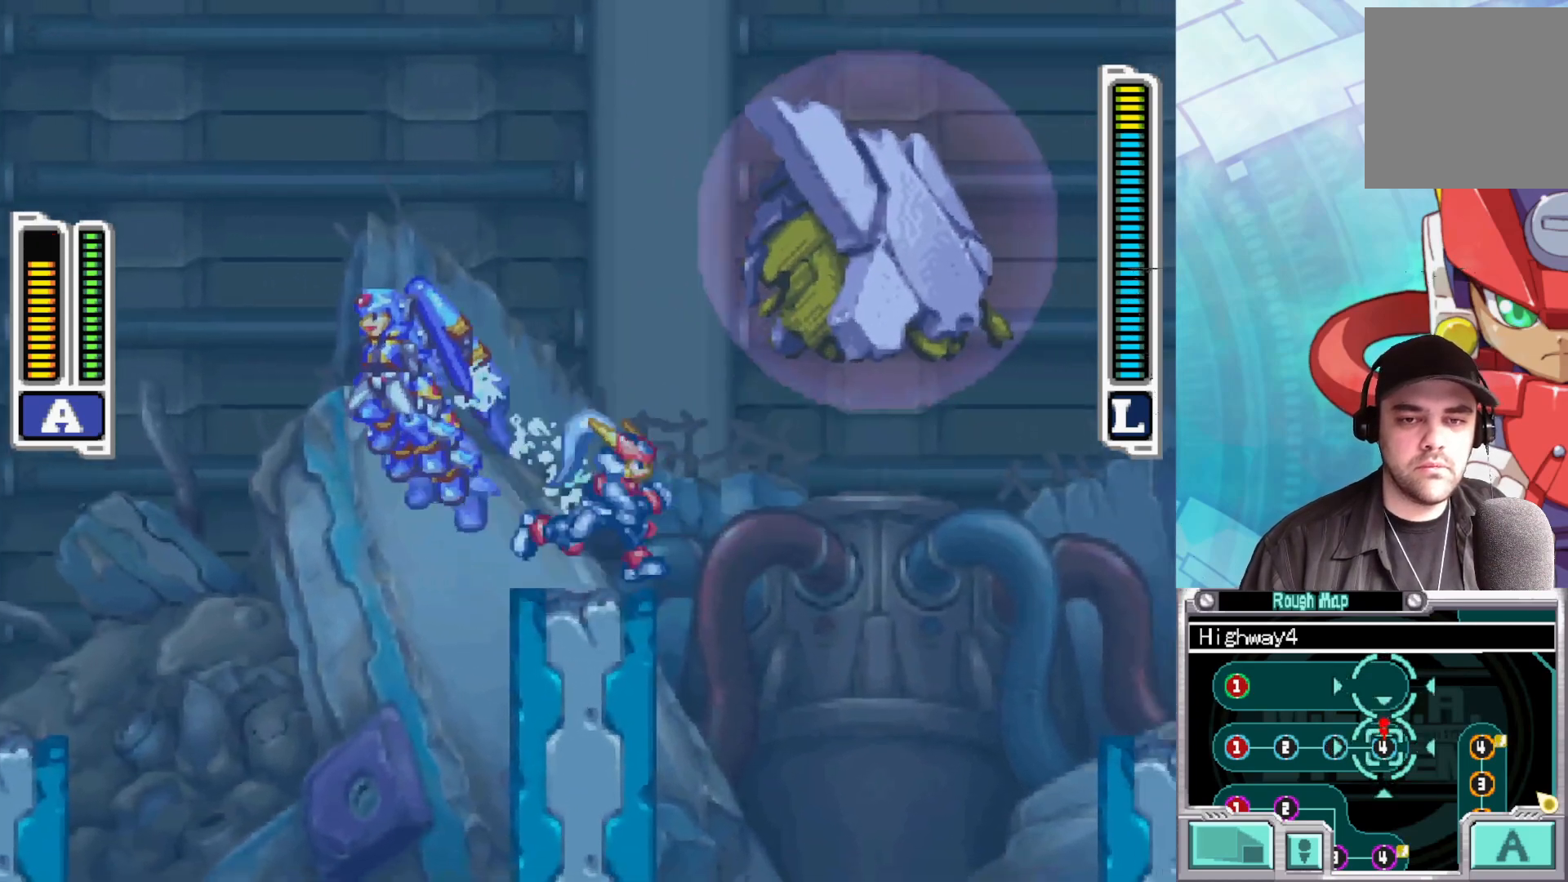
{"buttons": ["X"], "left_stick": "center", "right_stick": "center", "events": [[17, "left_stick", "center"], [133, "left_stick", "left"], [283, "left_stick", "center"]]}
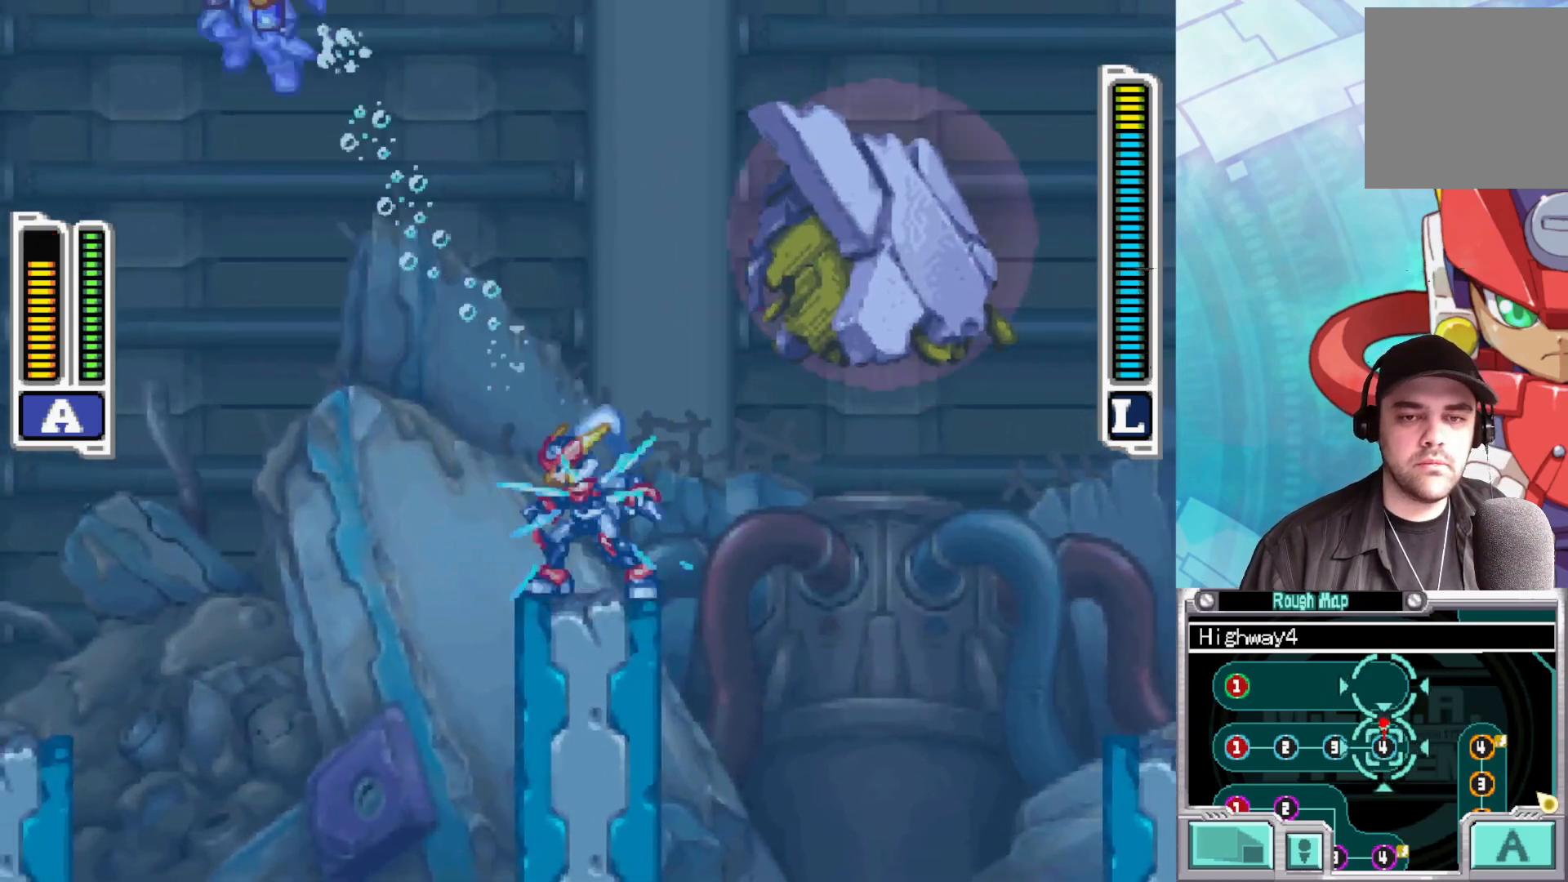
{"buttons": ["X"], "left_stick": "center", "right_stick": "center", "events": []}
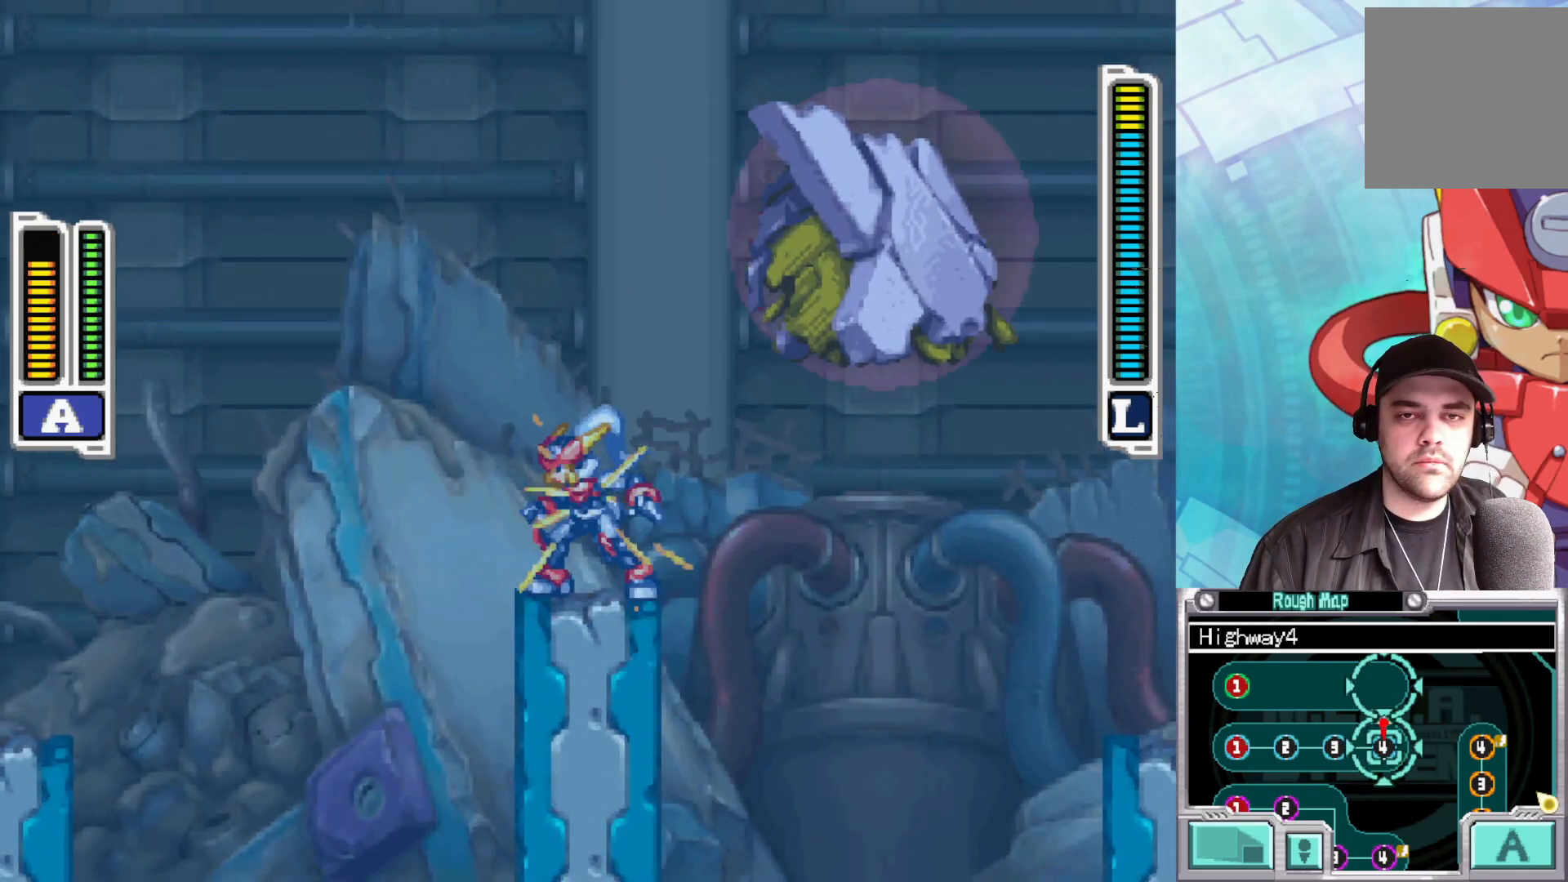
{"buttons": ["B", "X"], "left_stick": "right", "right_stick": "center", "events": [[367, "left_stick", "right"], [433, "B", "down"]]}
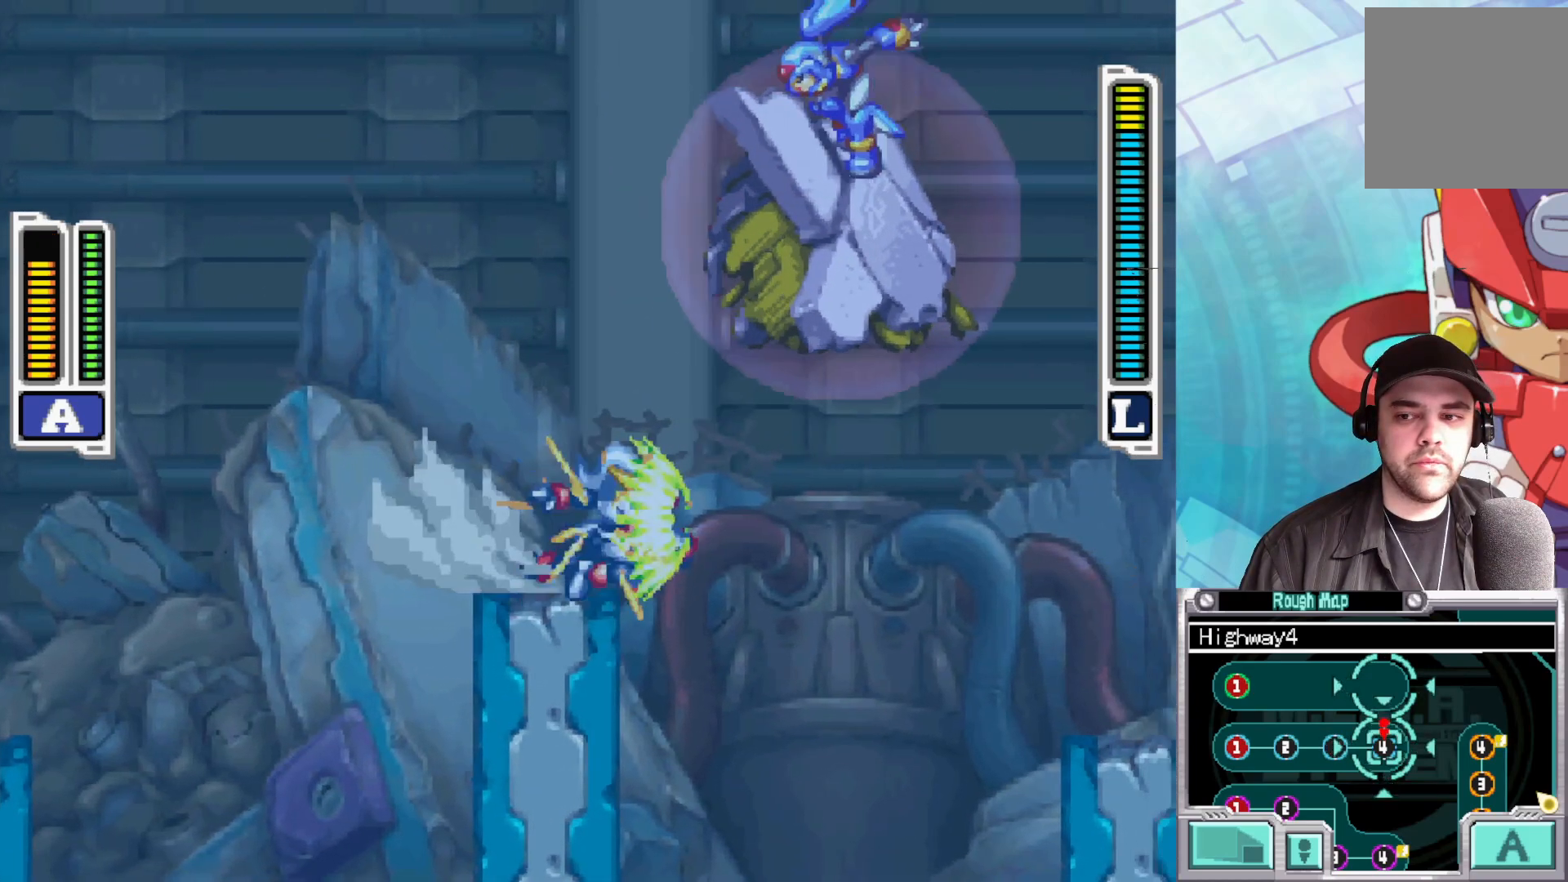
{"buttons": ["X"], "left_stick": "left", "right_stick": "center", "events": [[17, "A", "down"], [300, "left_stick", "left"], [450, "A", "up"], [450, "B", "up"]]}
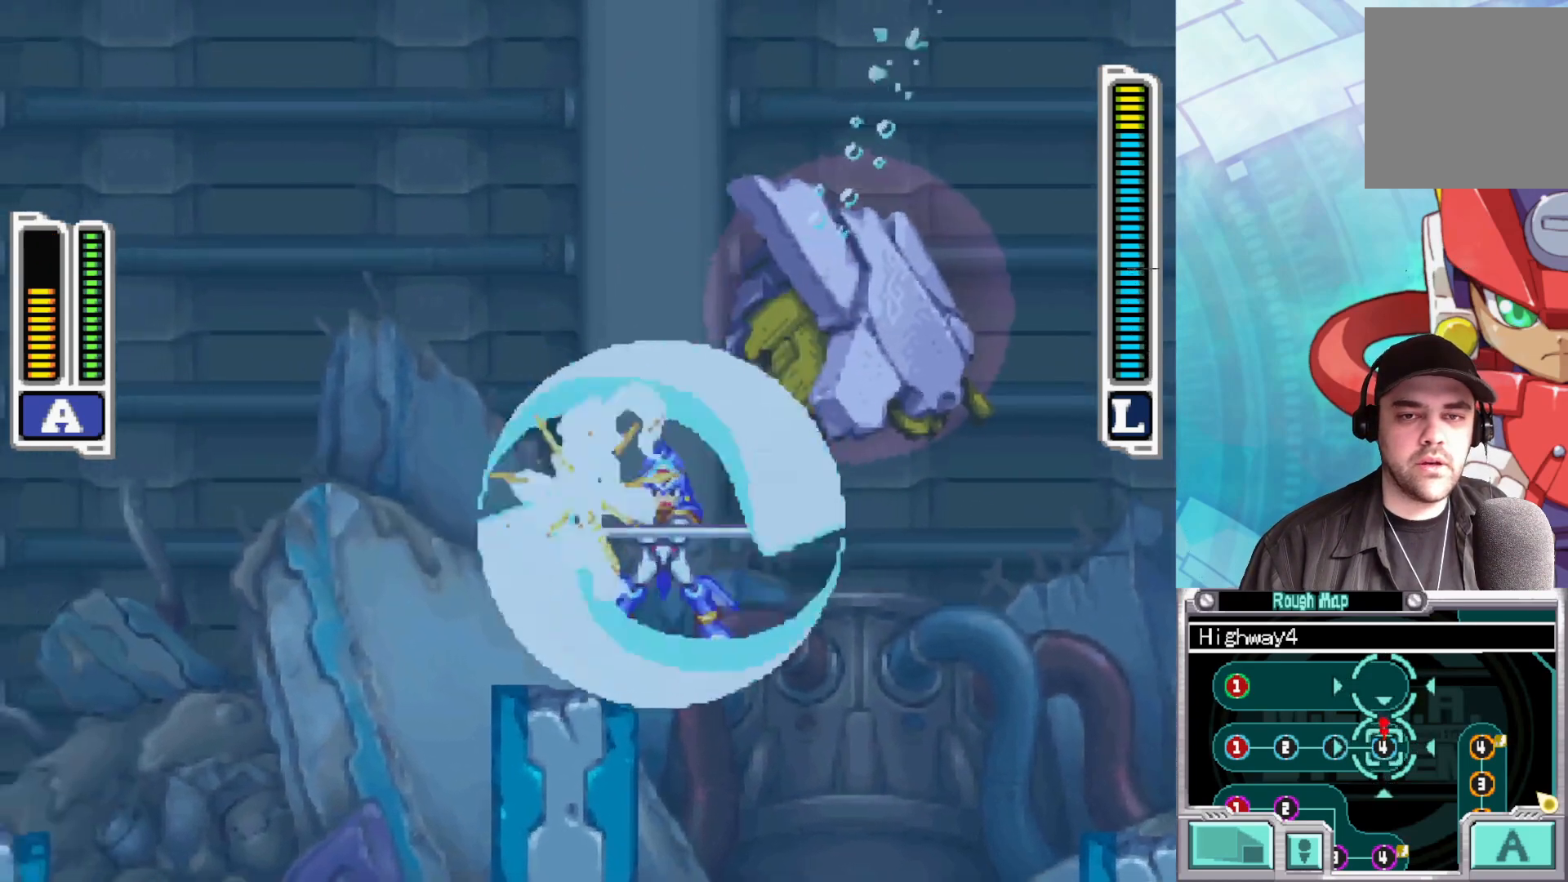
{"buttons": [], "left_stick": "center", "right_stick": "center", "events": [[50, "left_stick", "down"], [133, "left_stick", "center"], [150, "X", "up"], [200, "left_stick", "left"], [217, "X", "down"], [367, "X", "up"], [367, "left_stick", "center"]]}
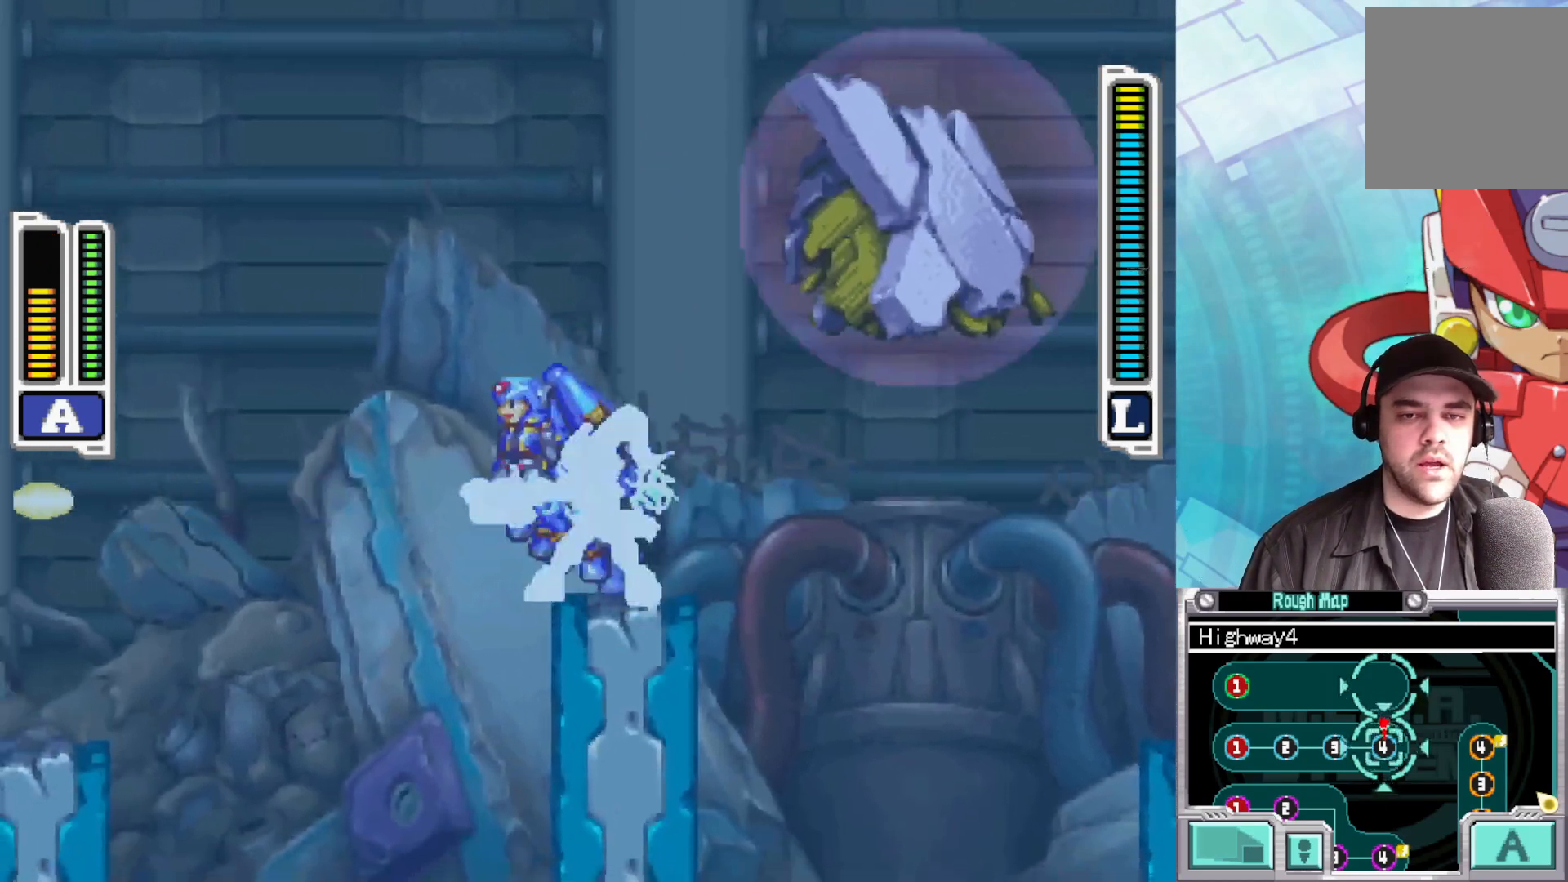
{"buttons": [], "left_stick": "center", "right_stick": "center", "events": [[83, "L1", "down"], [250, "L1", "up"], [350, "L1", "down"], [483, "L1", "up"]]}
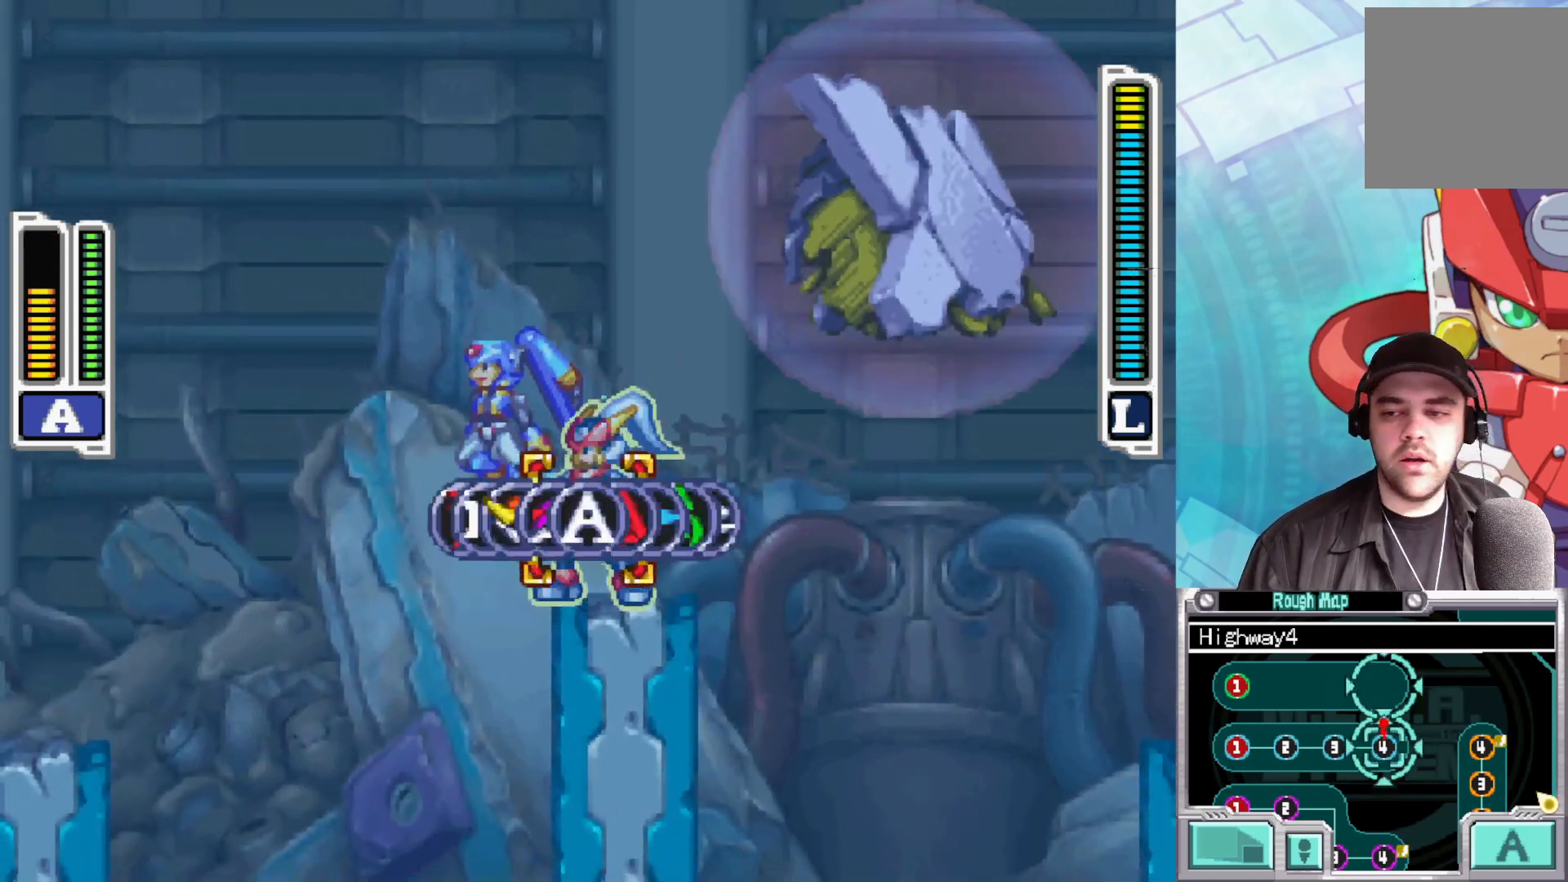
{"buttons": [], "left_stick": "right", "right_stick": "center", "events": [[450, "left_stick", "right"]]}
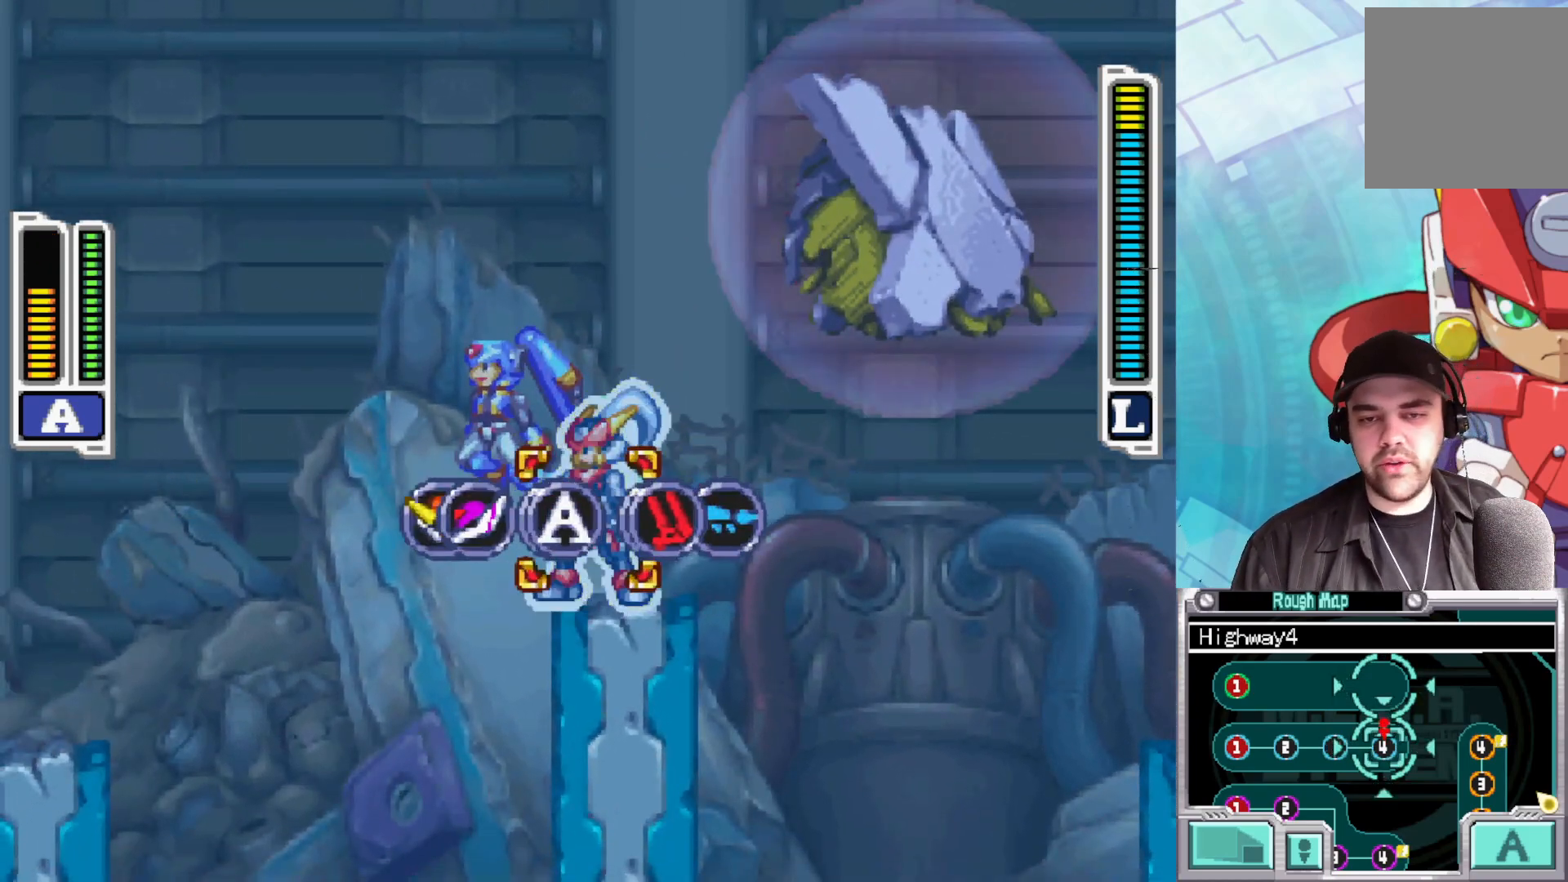
{"buttons": [], "left_stick": "center", "right_stick": "center", "events": [[100, "left_stick", "center"], [250, "left_stick", "right"], [417, "left_stick", "center"]]}
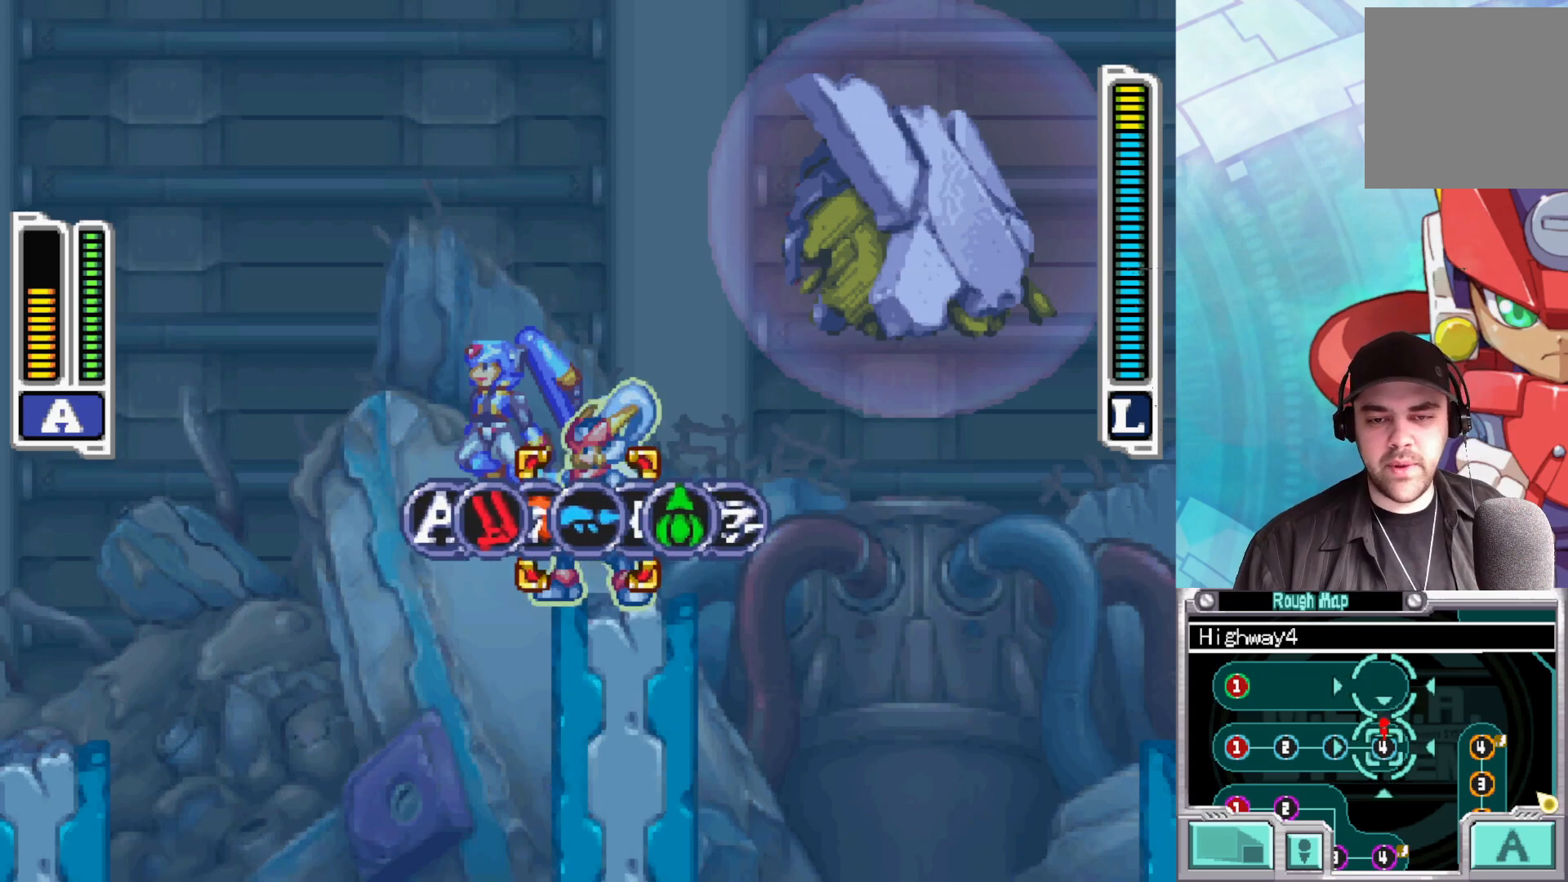
{"buttons": [], "left_stick": "left", "right_stick": "center", "events": [[500, "left_stick", "left"]]}
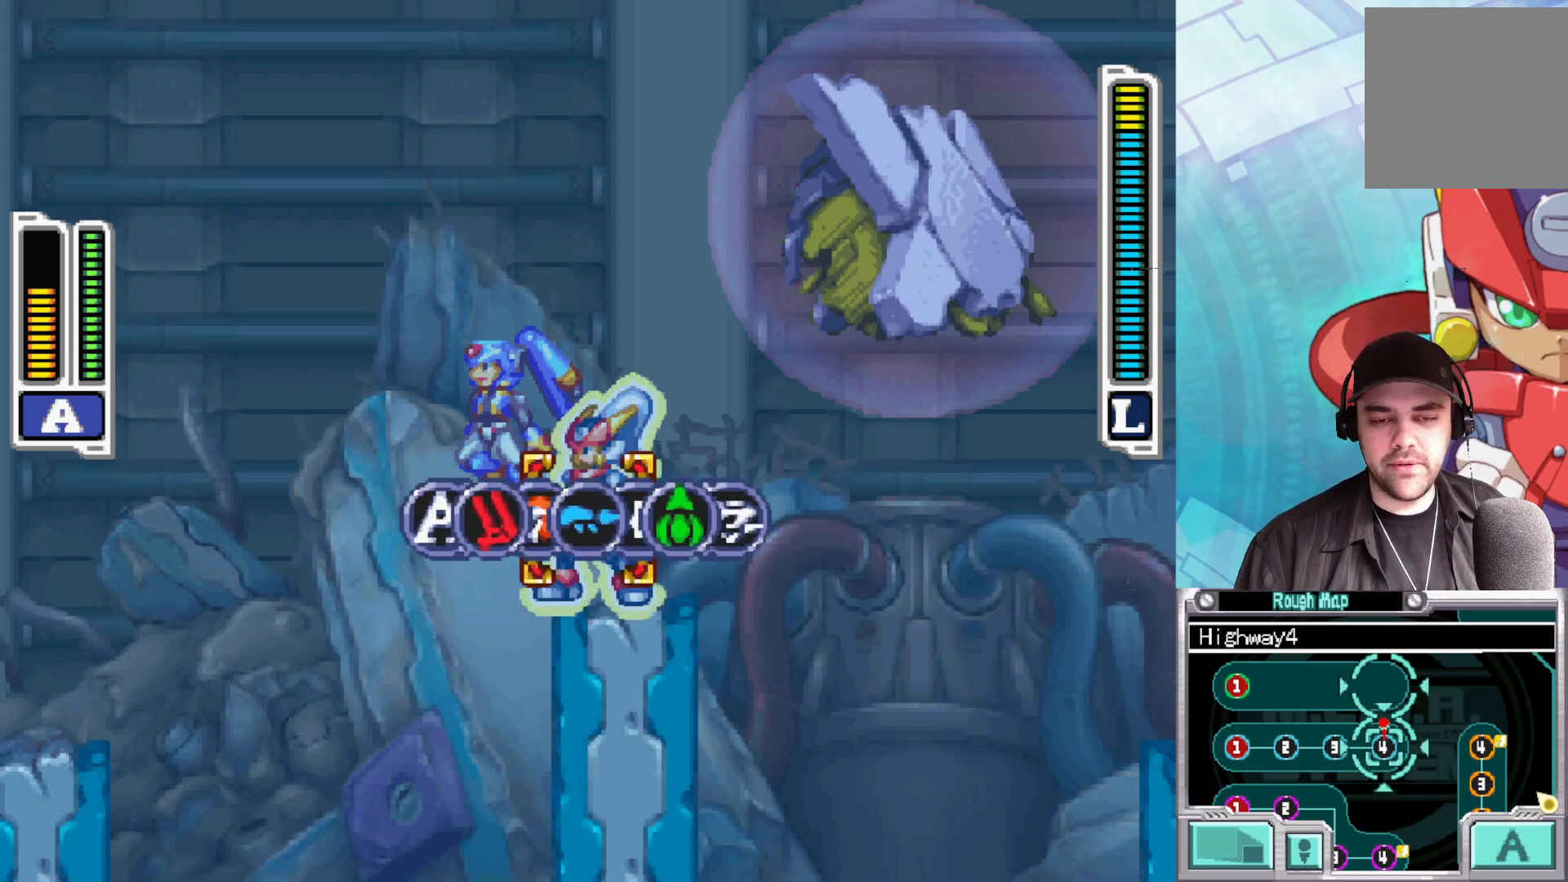
{"buttons": [], "left_stick": "left", "right_stick": "center", "events": []}
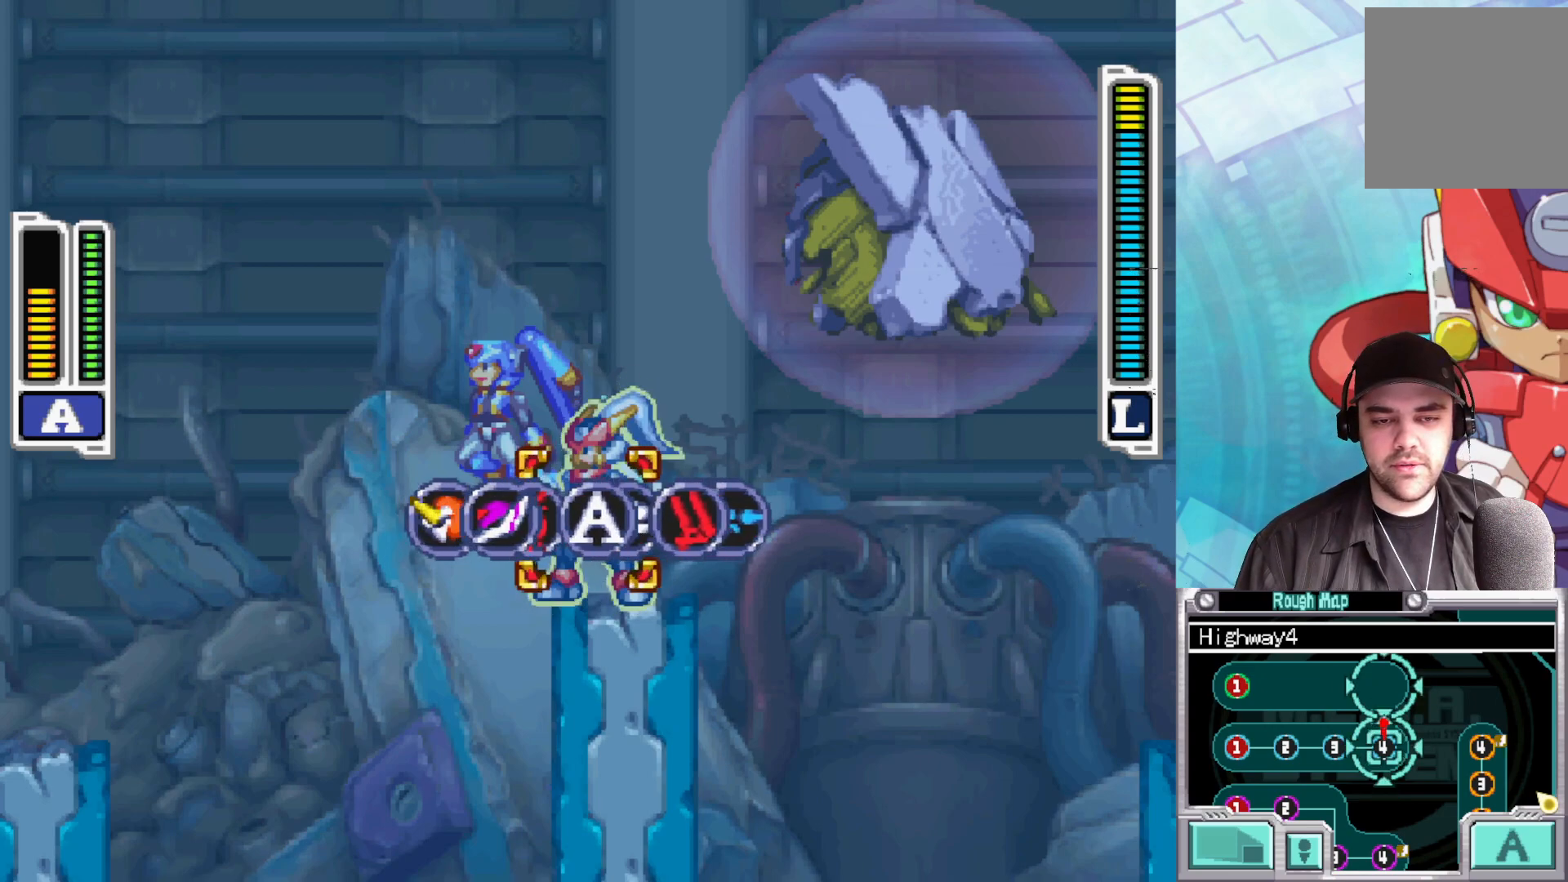
{"buttons": [], "left_stick": "center", "right_stick": "center", "events": [[133, "left_stick", "center"], [183, "left_stick", "left"], [333, "left_stick", "center"]]}
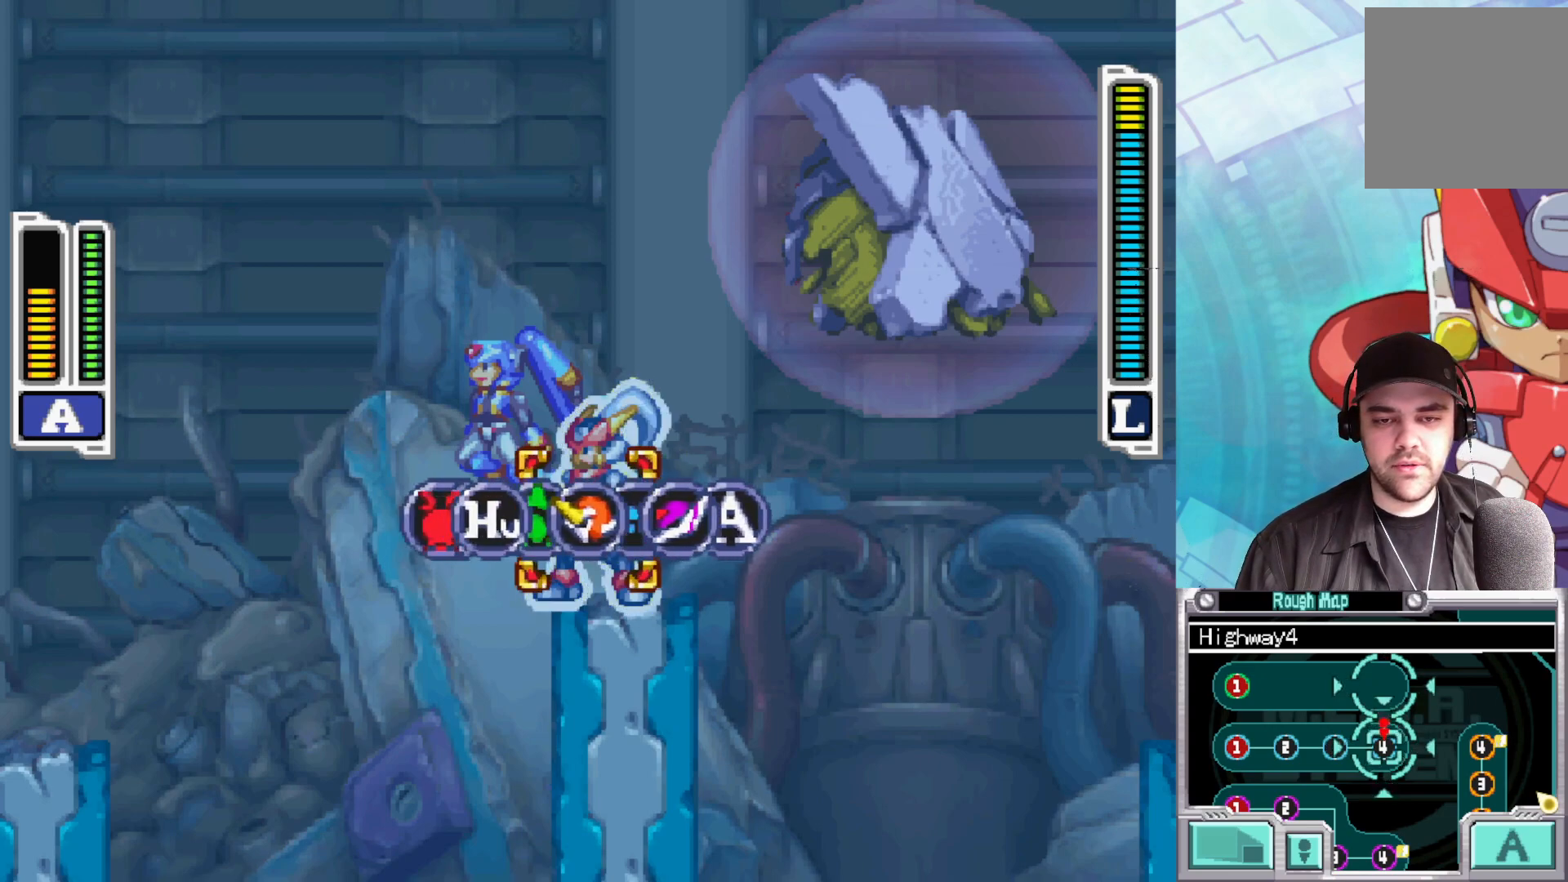
{"buttons": [], "left_stick": "center", "right_stick": "center", "events": [[150, "A", "down"], [333, "A", "up"]]}
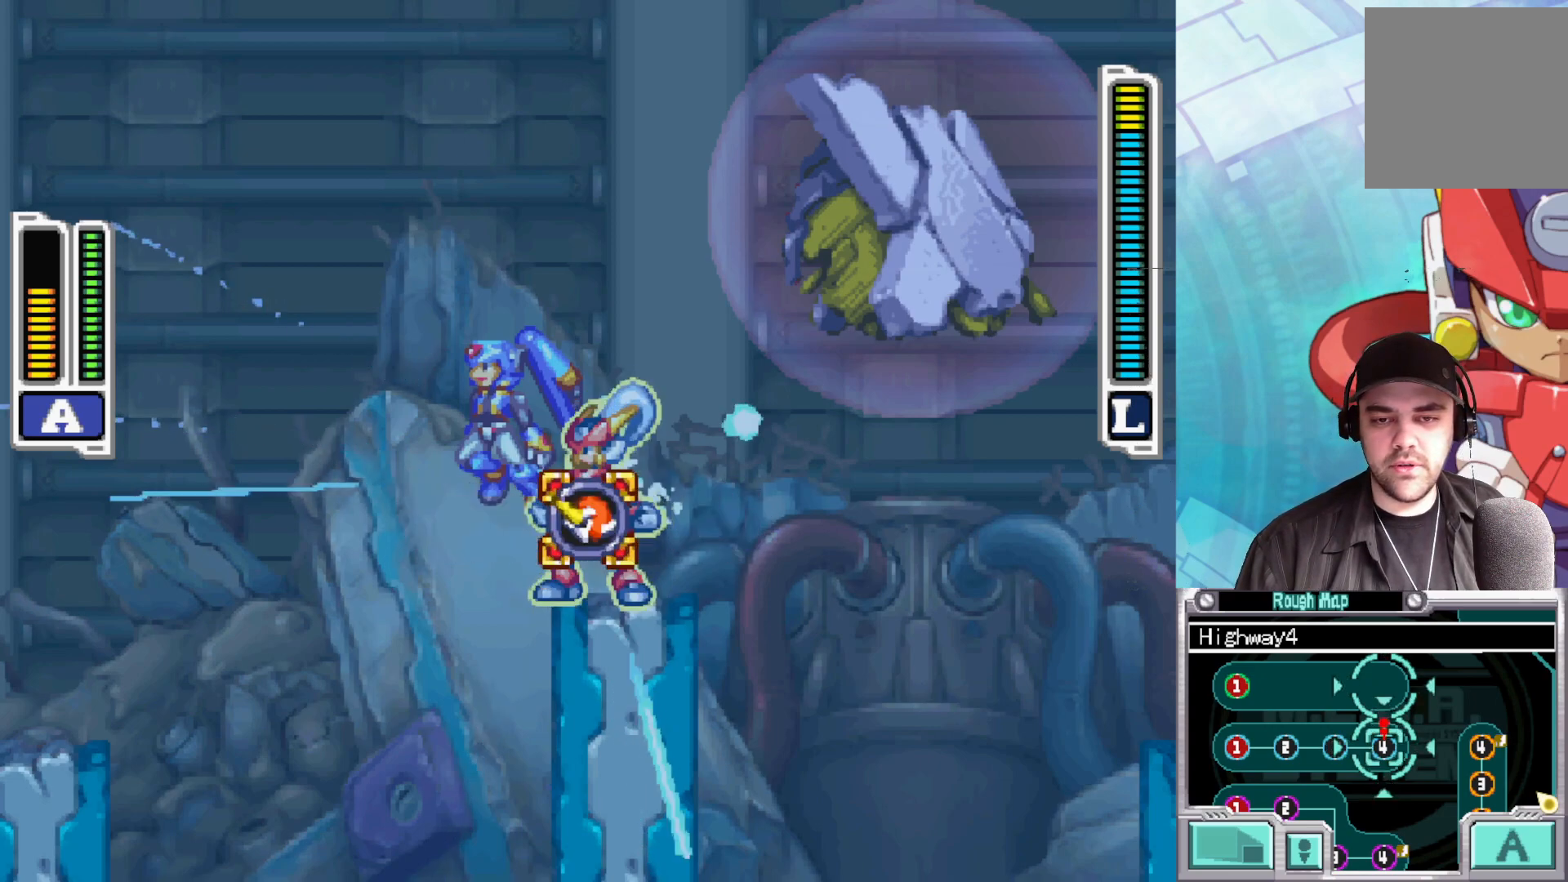
{"buttons": ["L1"], "left_stick": "center", "right_stick": "center", "events": [[483, "L1", "down"]]}
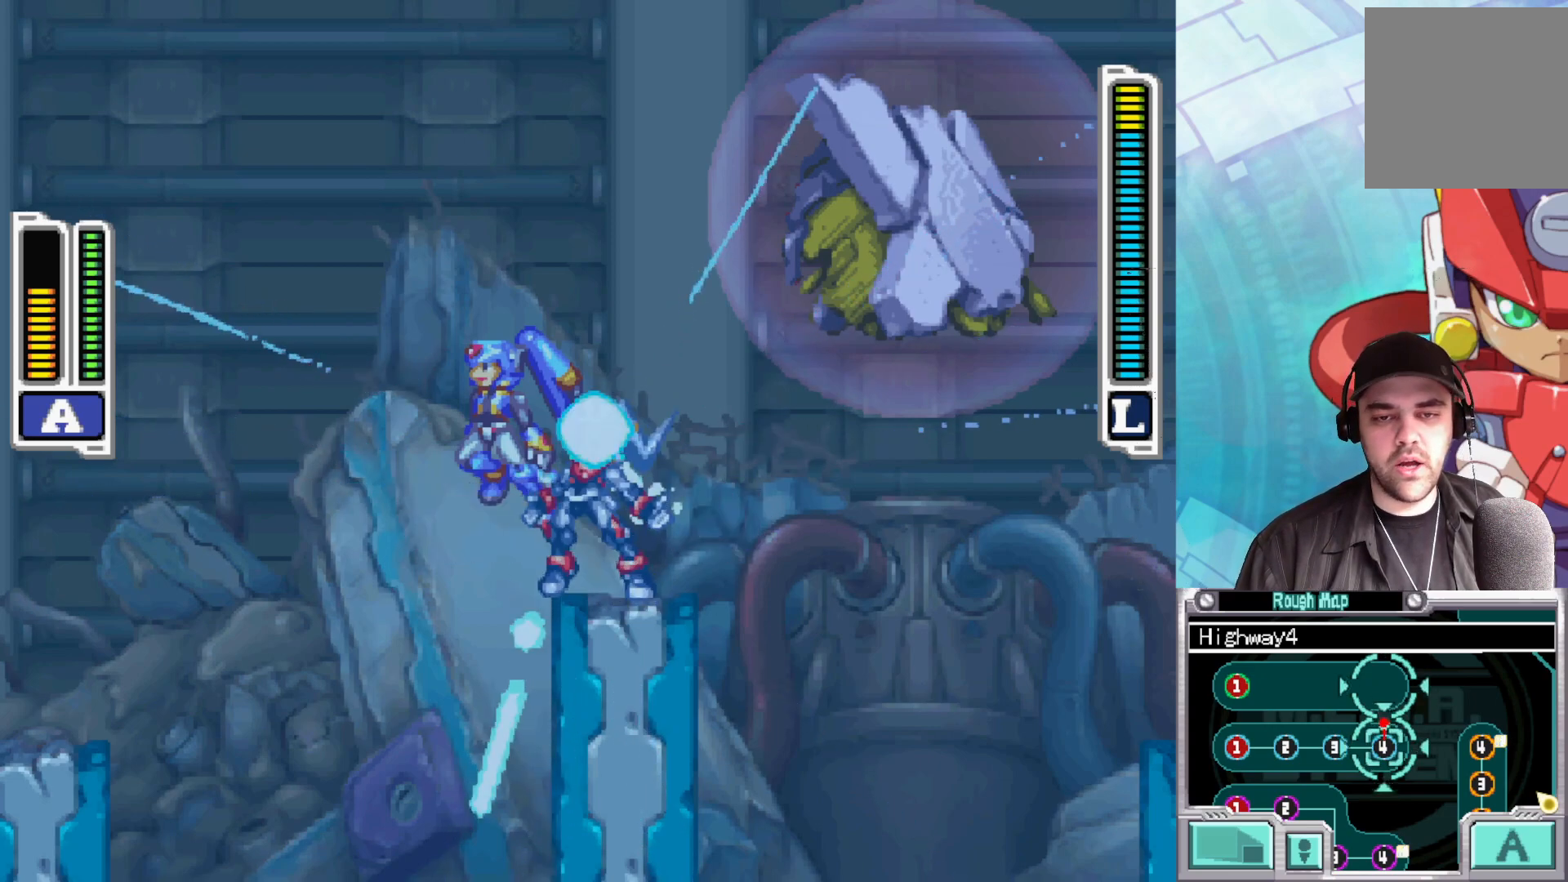
{"buttons": [], "left_stick": "center", "right_stick": "center", "events": [[133, "L1", "up"], [200, "L1", "down"], [333, "L1", "up"], [367, "L1", "down"], [483, "L1", "up"]]}
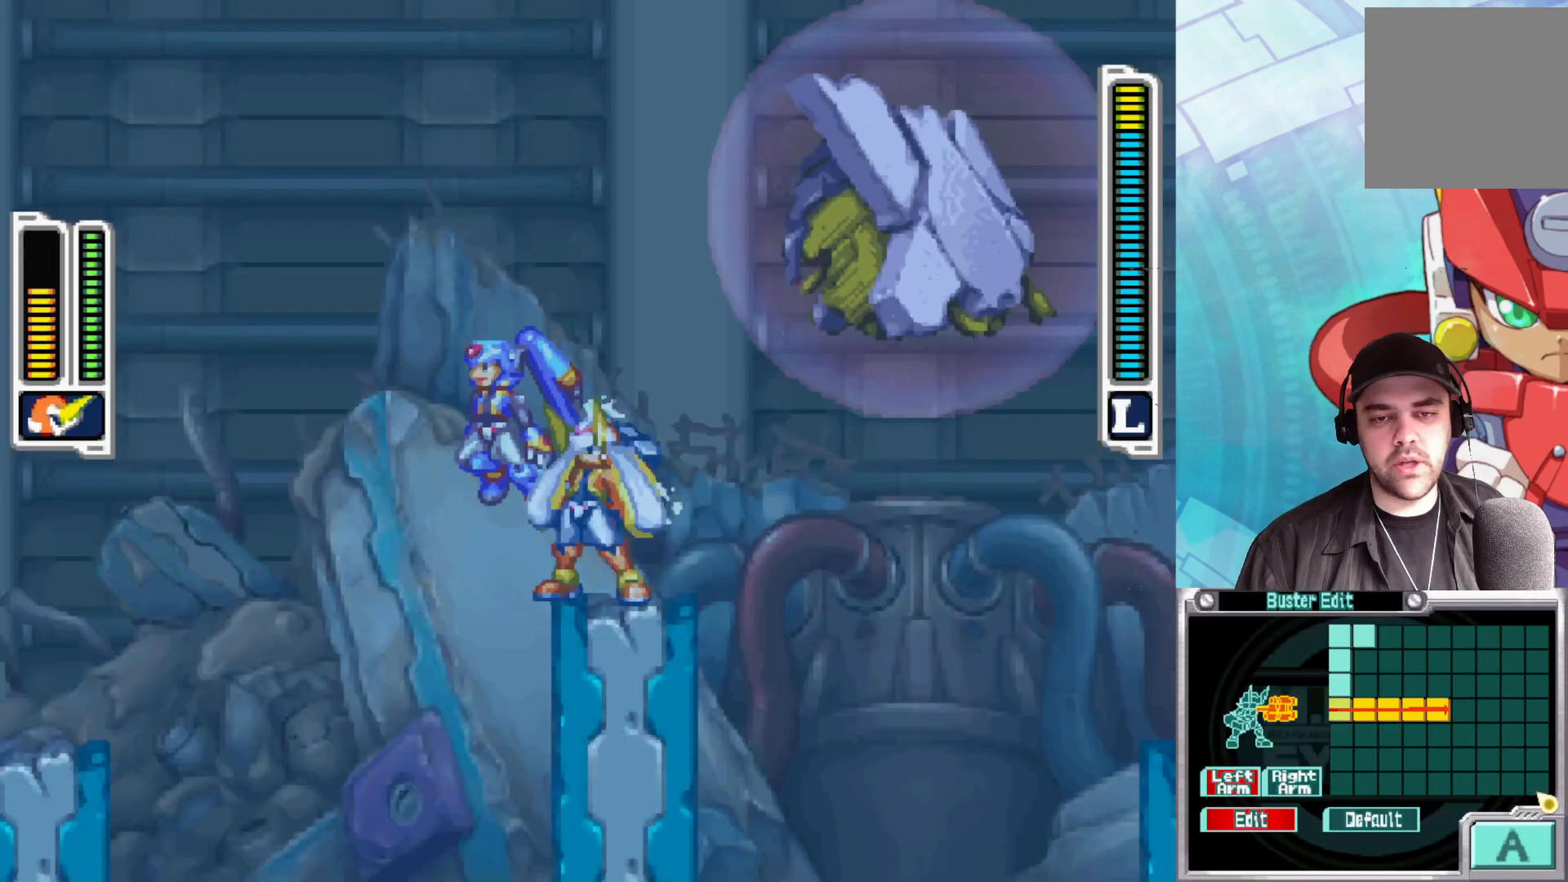
{"buttons": [], "left_stick": "center", "right_stick": "center", "events": [[50, "L1", "down"], [150, "L1", "up"], [233, "L1", "down"], [300, "L1", "up"]]}
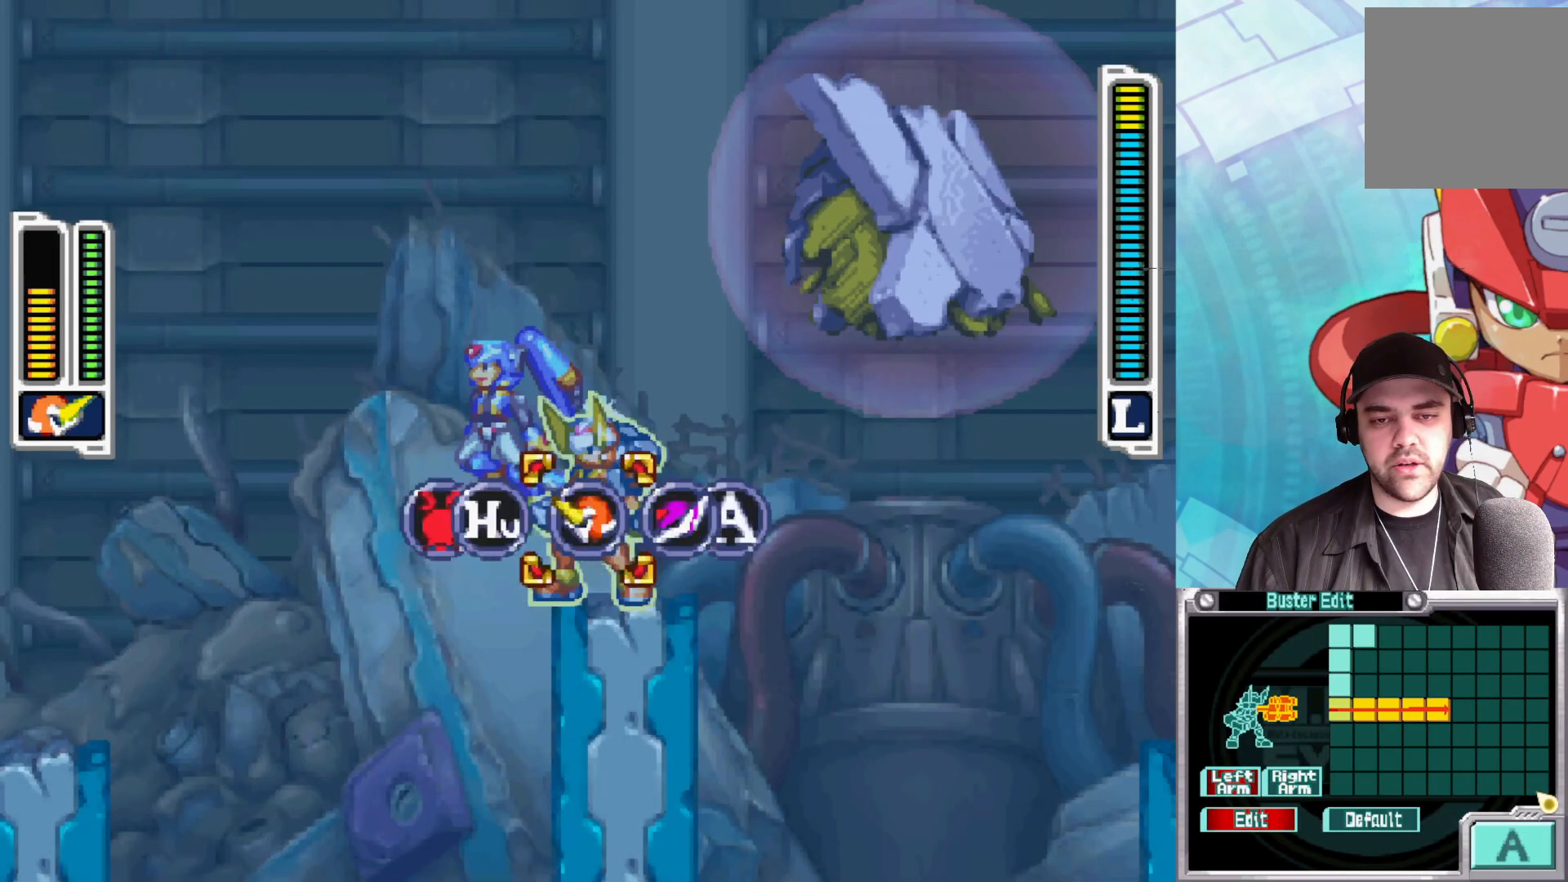
{"buttons": ["A"], "left_stick": "center", "right_stick": "center", "events": [[83, "left_stick", "right"], [217, "left_stick", "center"], [450, "A", "down"]]}
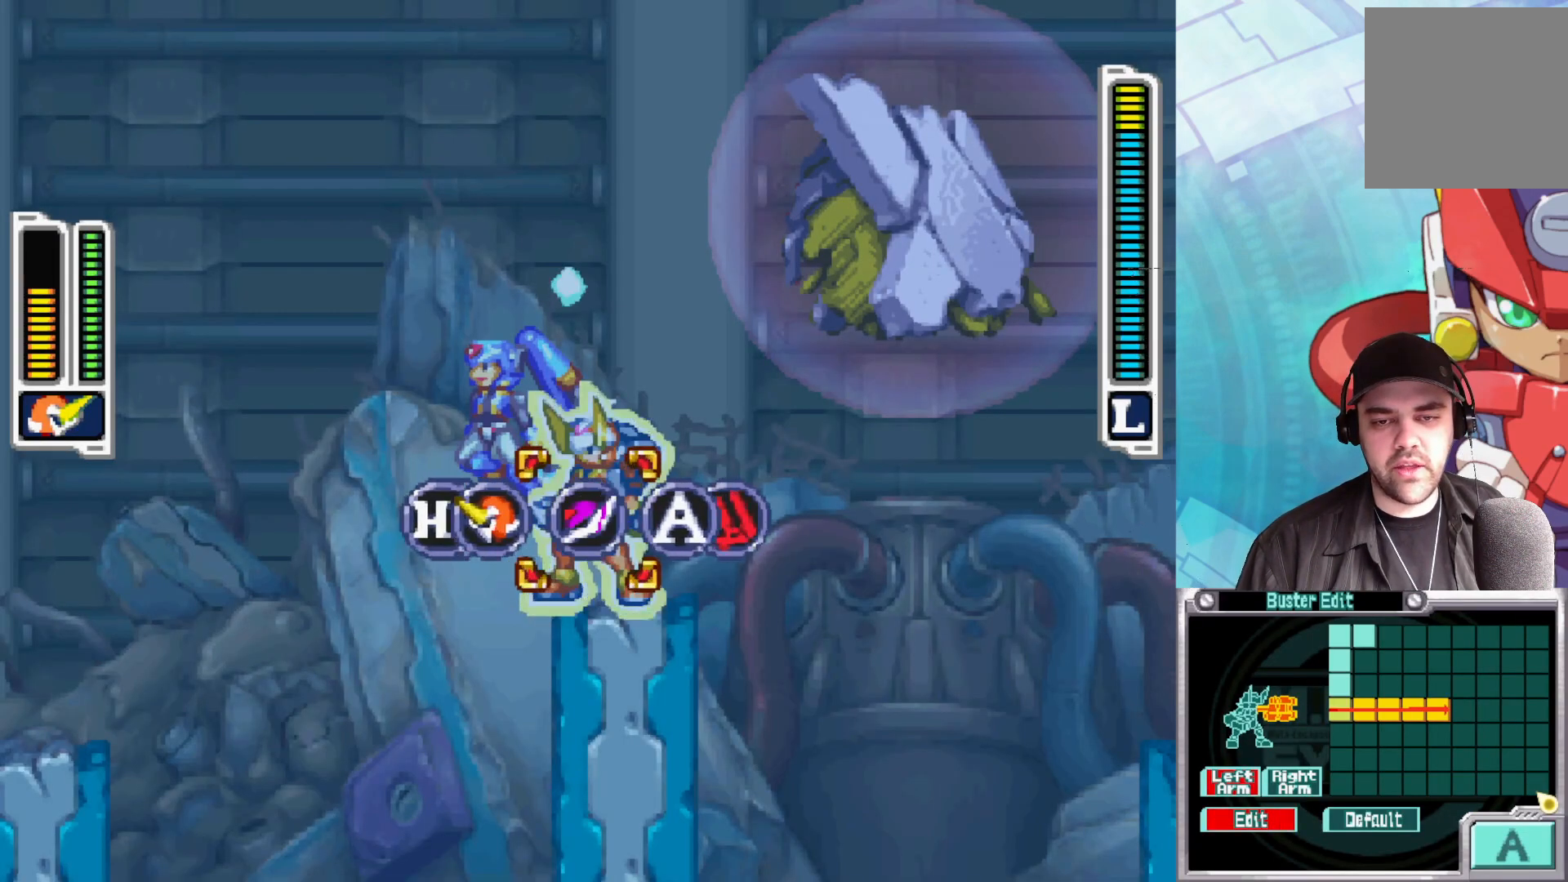
{"buttons": [], "left_stick": "center", "right_stick": "center", "events": [[117, "A", "up"]]}
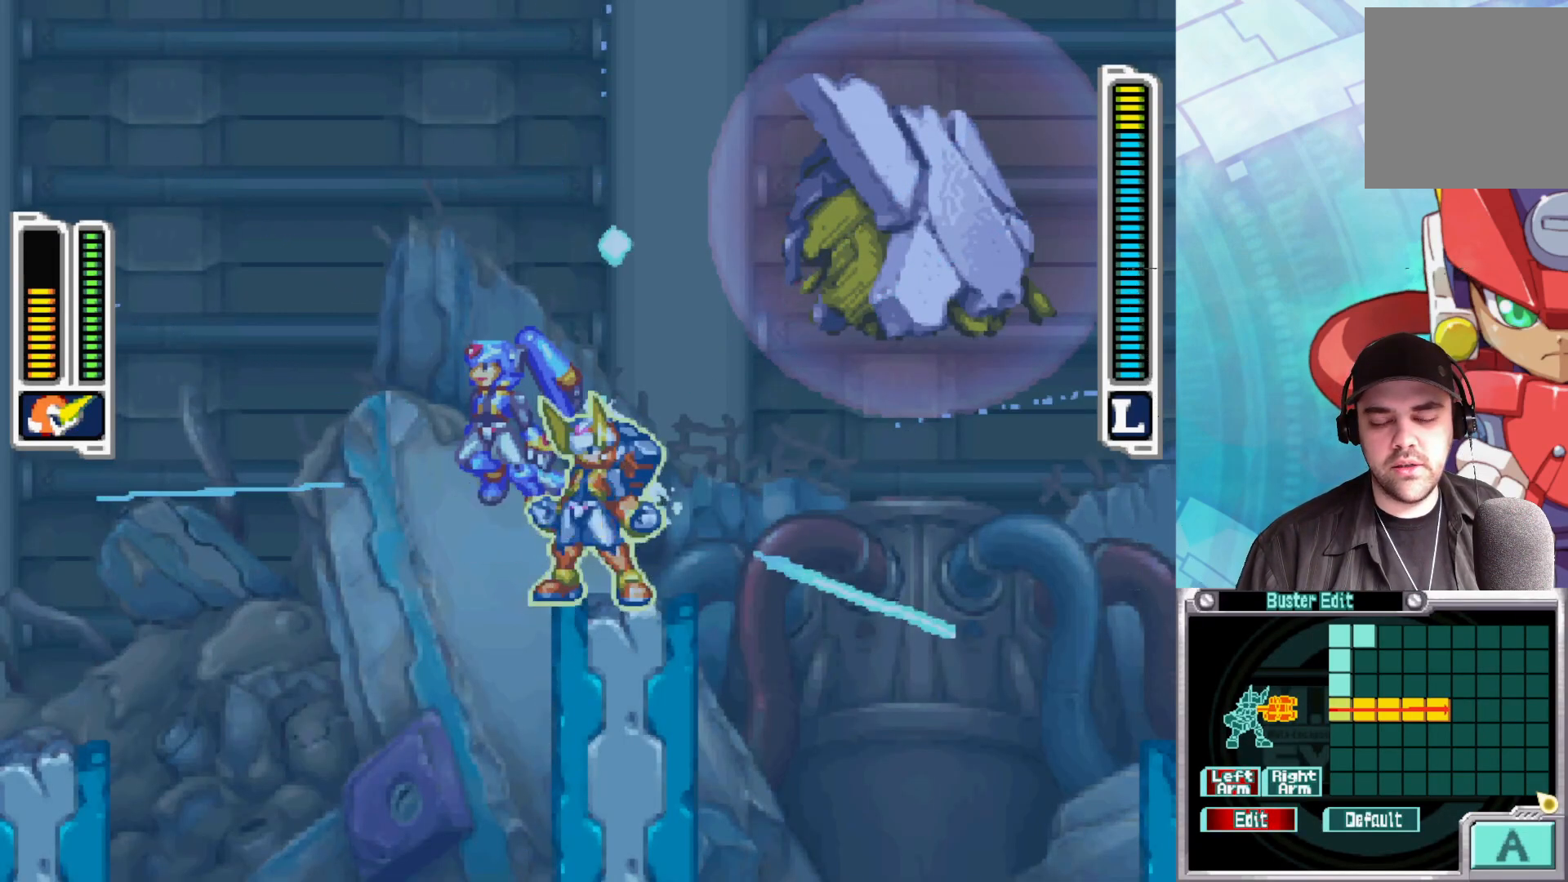
{"buttons": [], "left_stick": "right", "right_stick": "center", "events": [[17, "left_stick", "right"]]}